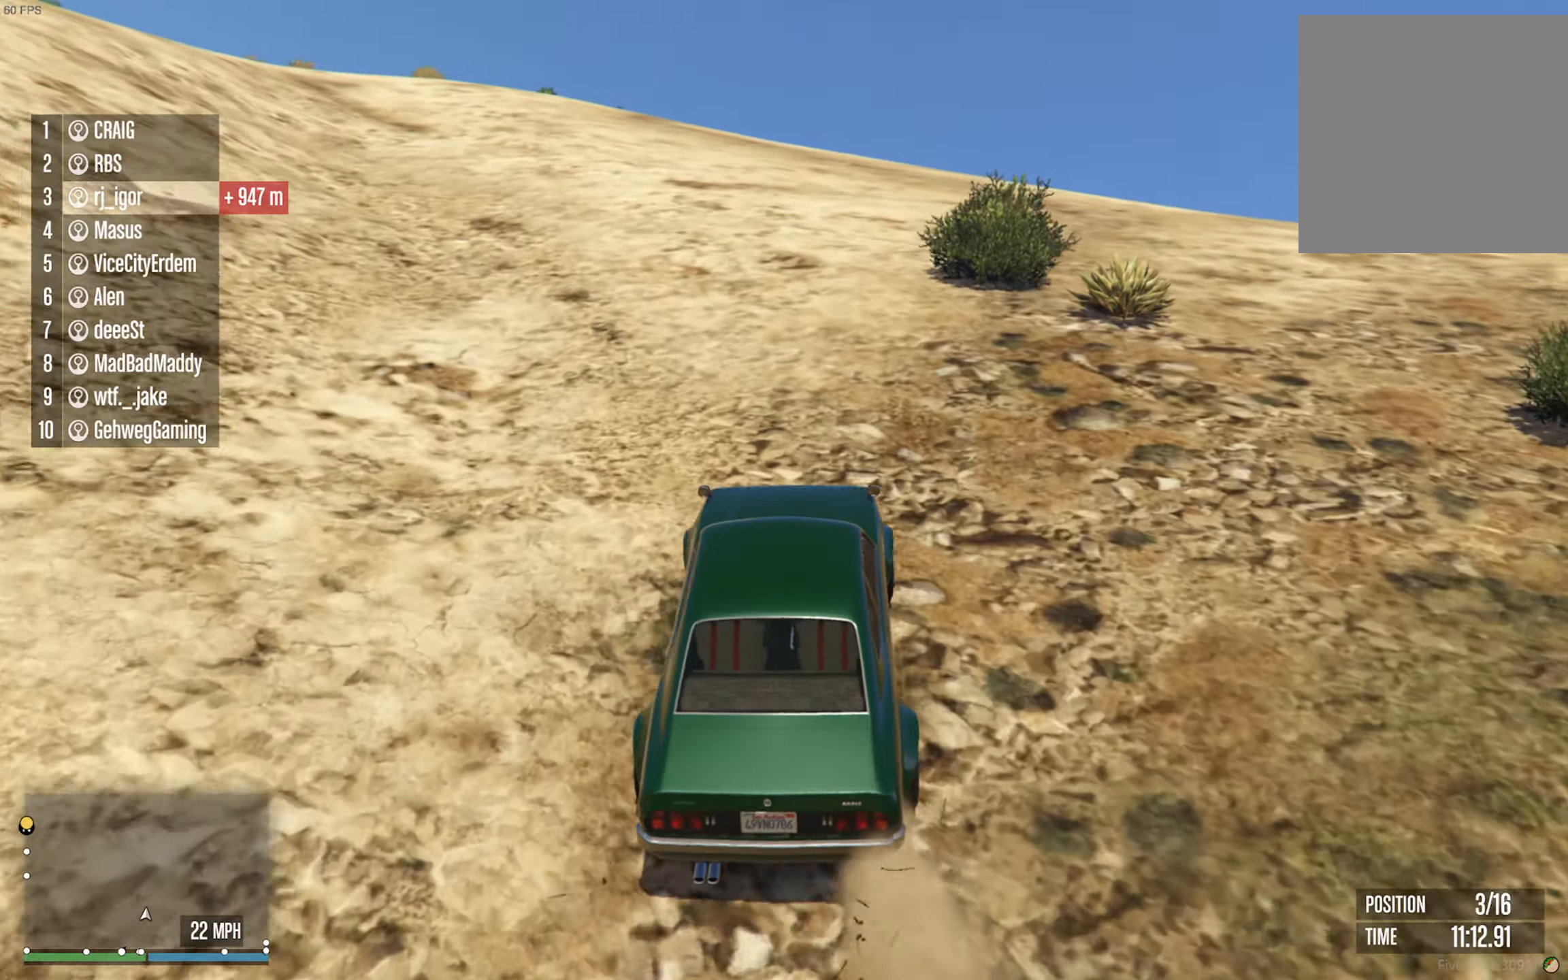
Gameplay with a controller (Xbox layout); each line is a JSON object with the inputs held at the frame after it. "events" lists button and stick changes between this image and that frame as [ms after this image, input, new state], when the widget could be followed in between. Not read: HOME.
{"buttons": ["R2"], "left_stick": "center", "right_stick": "center", "events": [[83, "left_stick", "left"], [233, "left_stick", "center"], [333, "left_stick", "left"], [466, "left_stick", "center"]]}
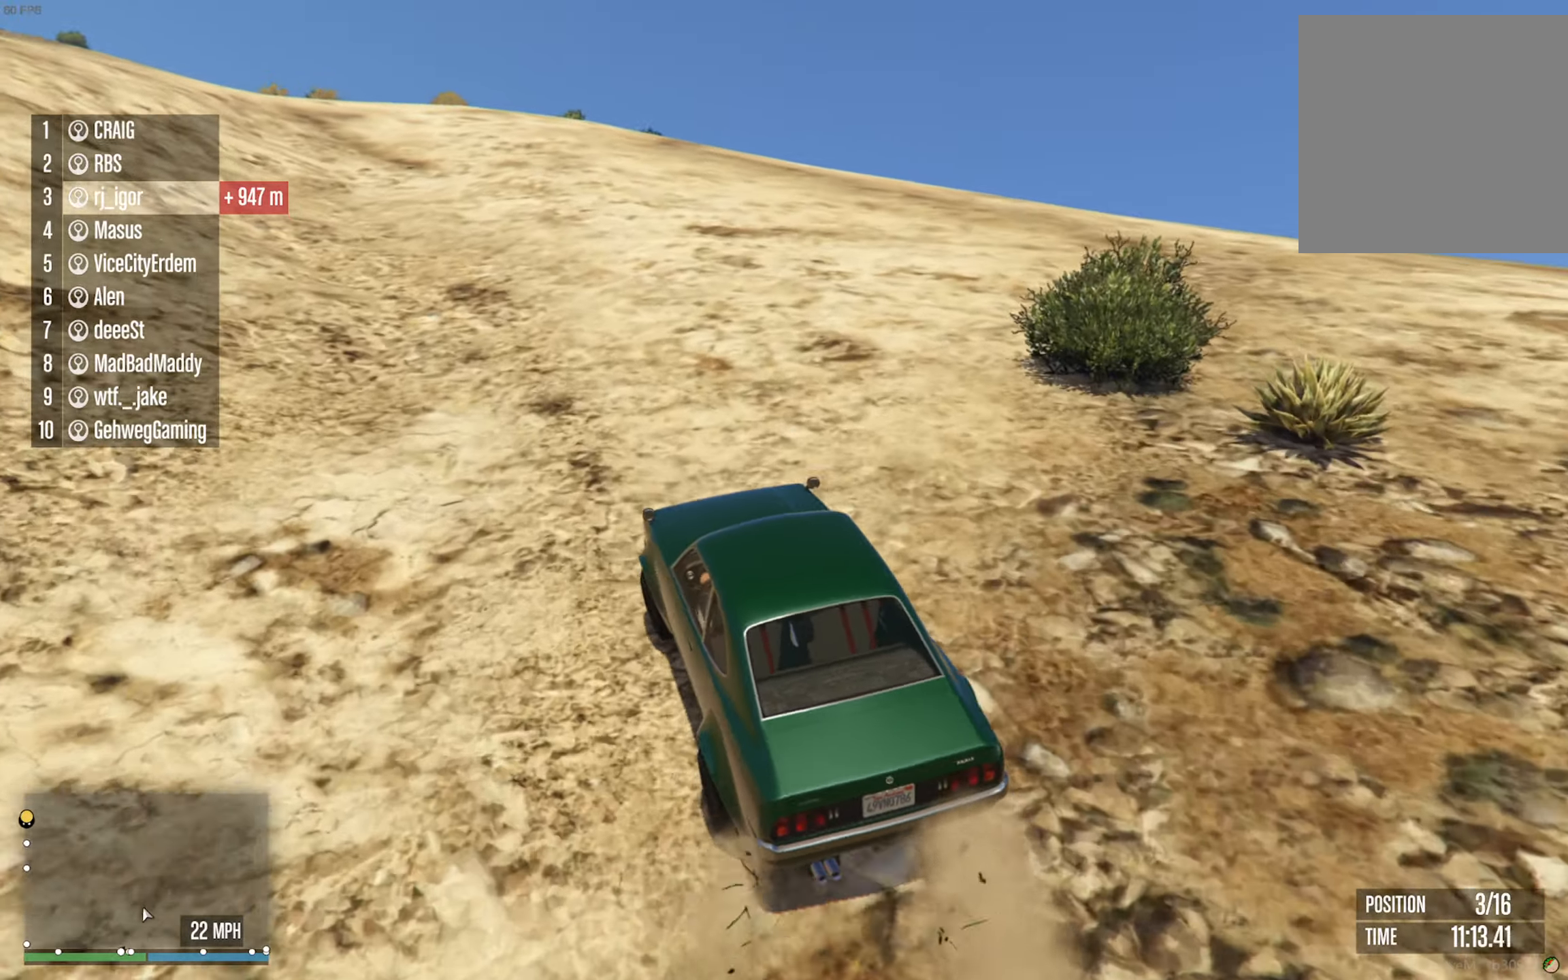
{"buttons": ["R2"], "left_stick": "center", "right_stick": "center", "events": [[150, "left_stick", "left"], [233, "left_stick", "center"]]}
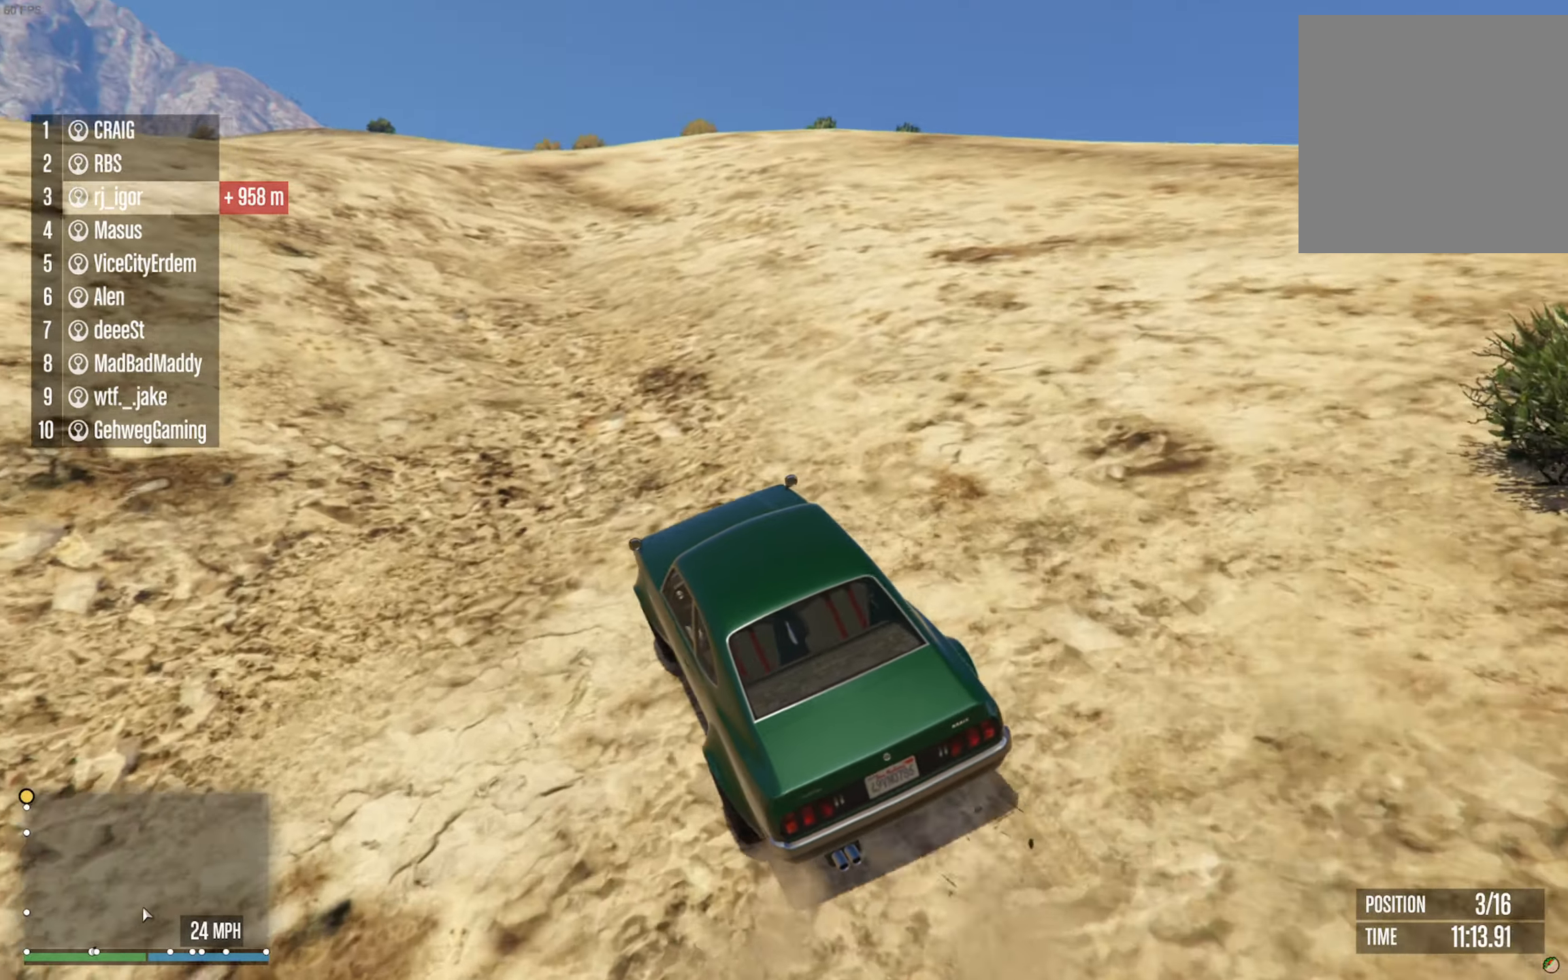
{"buttons": ["R2"], "left_stick": "center", "right_stick": "center", "events": [[266, "left_stick", "down-right"], [383, "left_stick", "center"]]}
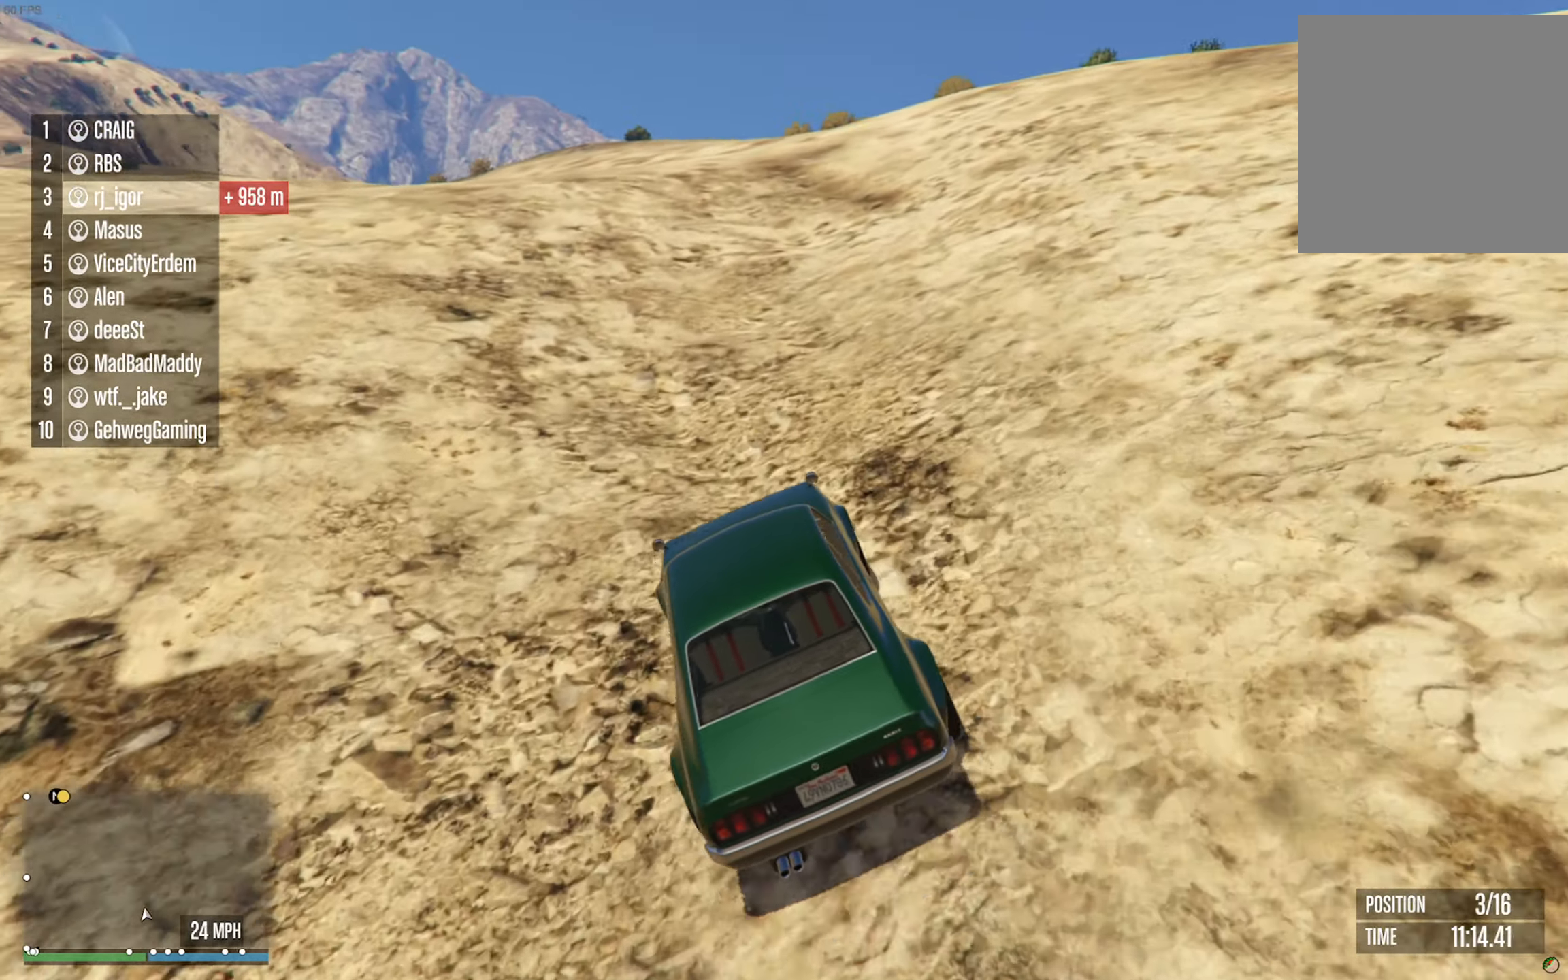
{"buttons": ["R2"], "left_stick": "down-right", "right_stick": "center", "events": [[66, "left_stick", "down-right"], [183, "left_stick", "center"], [383, "left_stick", "down-right"]]}
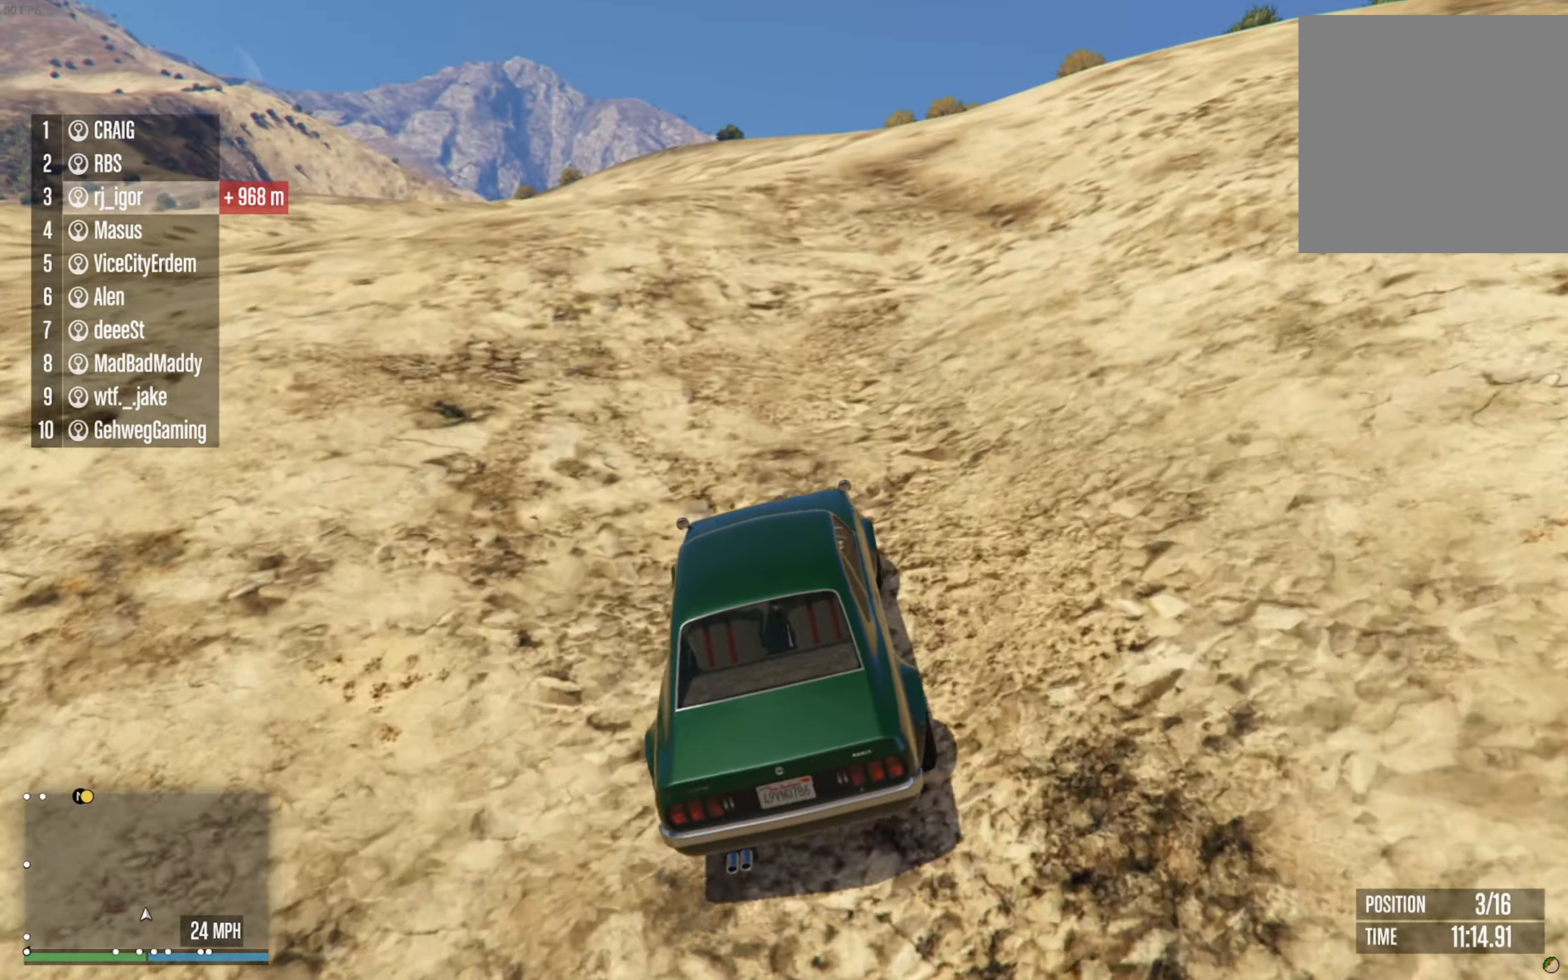
{"buttons": ["R2"], "left_stick": "down-right", "right_stick": "center", "events": [[16, "left_stick", "center"], [166, "left_stick", "down-right"], [266, "left_stick", "center"], [466, "left_stick", "down-right"]]}
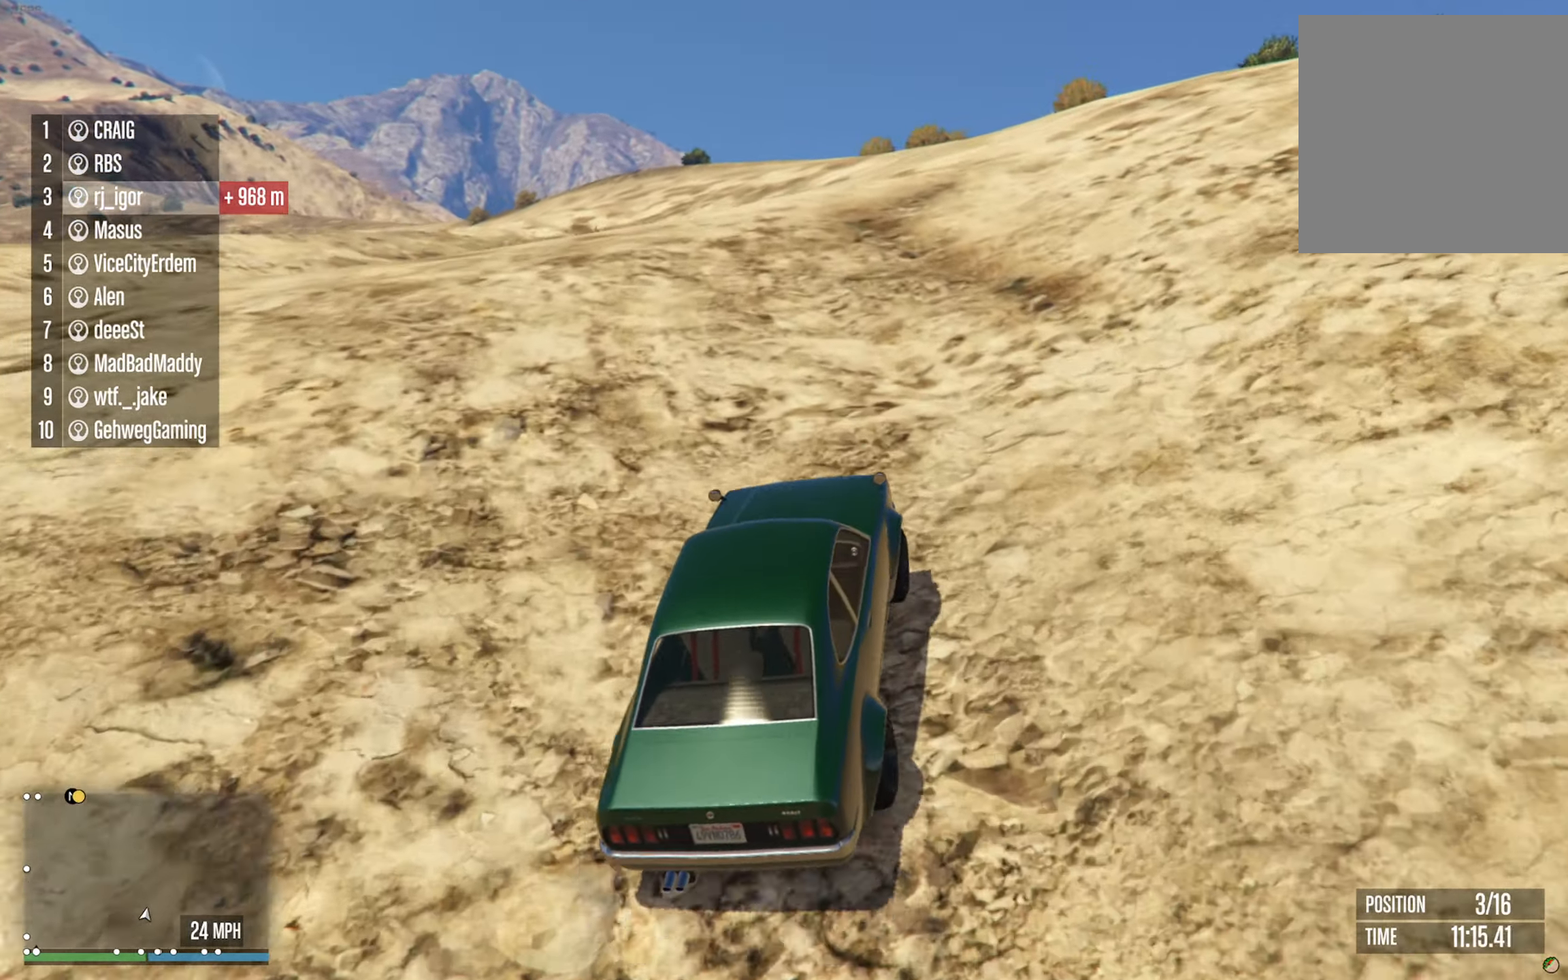
{"buttons": ["R2"], "left_stick": "center", "right_stick": "center", "events": [[66, "left_stick", "center"], [216, "left_stick", "right"], [316, "left_stick", "center"]]}
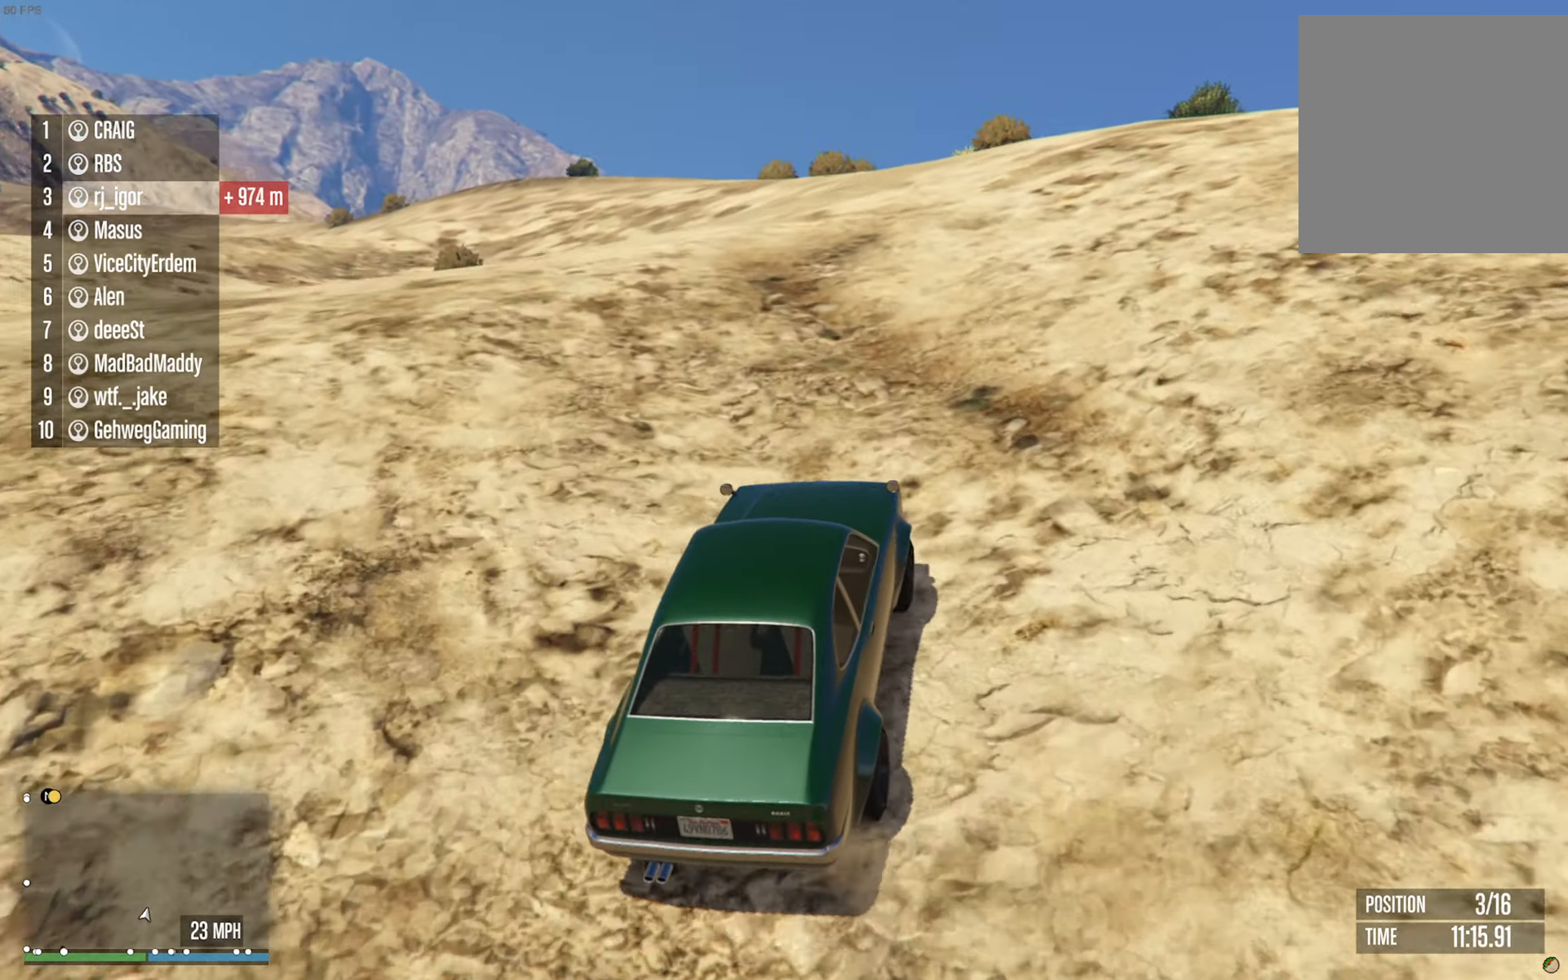
{"buttons": ["R2"], "left_stick": "center", "right_stick": "center", "events": [[300, "left_stick", "left"], [400, "left_stick", "center"]]}
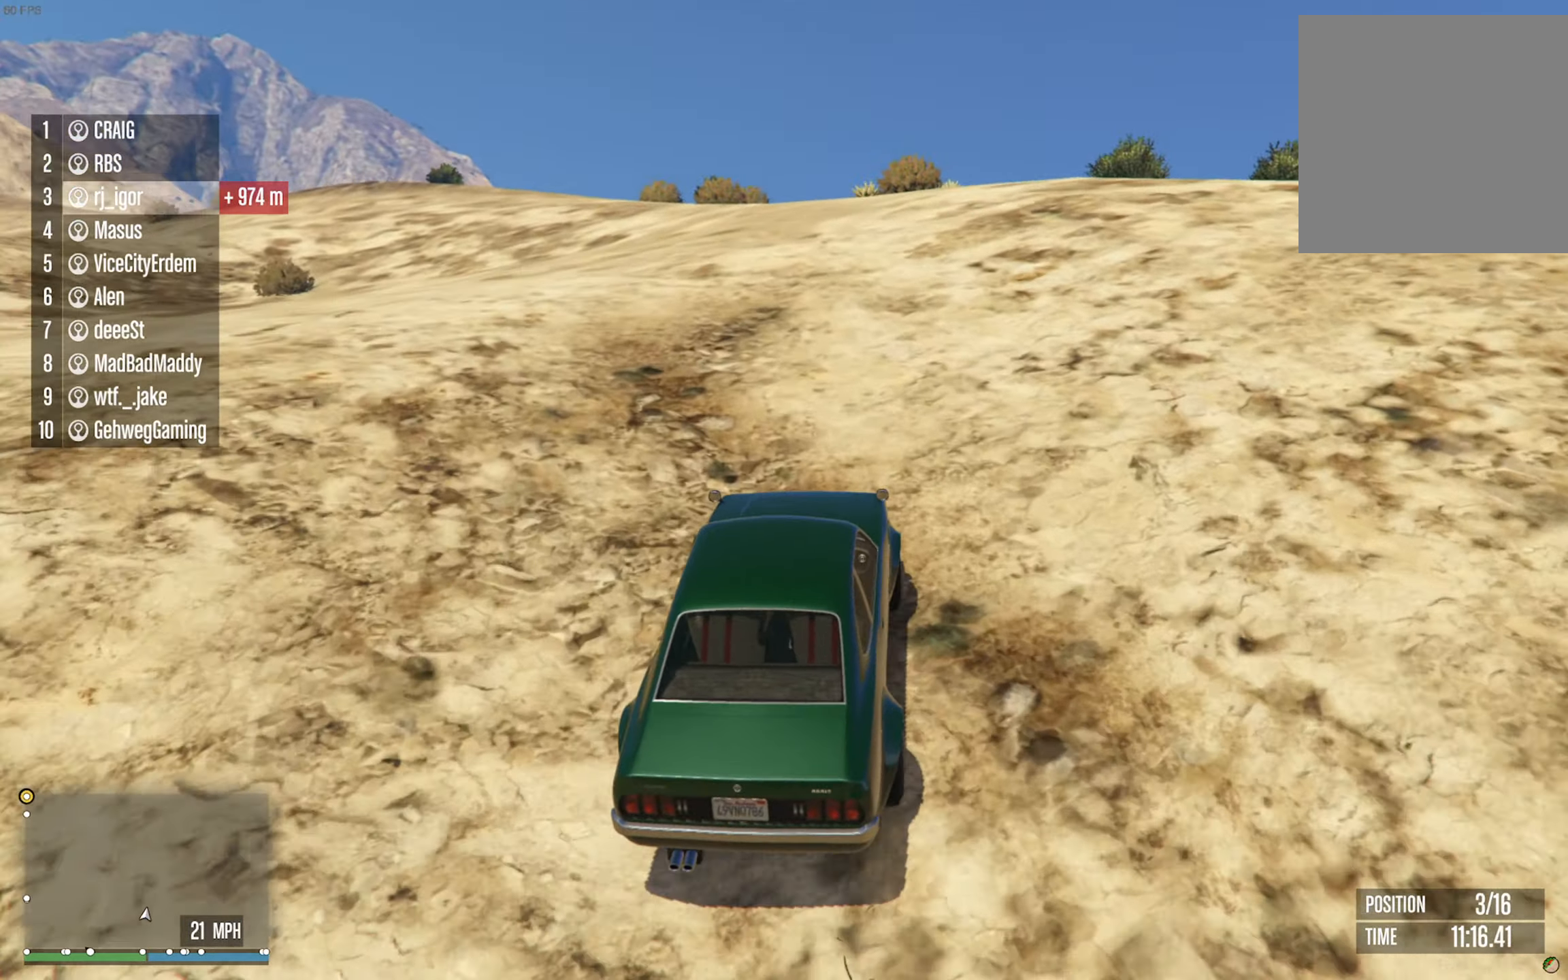
{"buttons": ["R2"], "left_stick": "center", "right_stick": "center", "events": []}
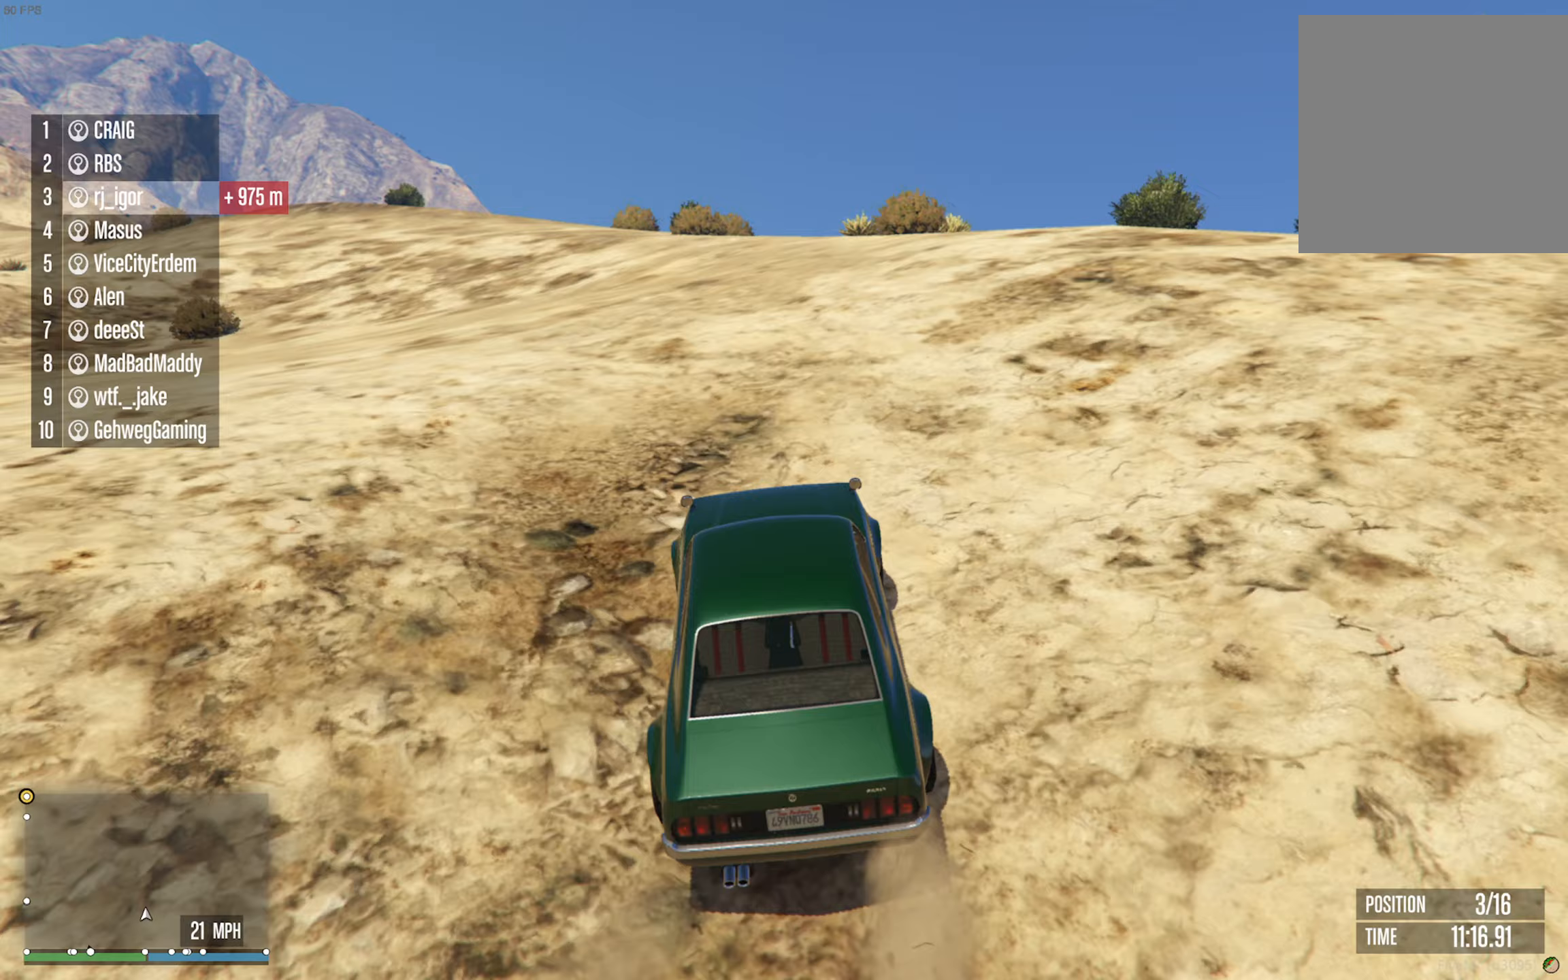
{"buttons": ["R2"], "left_stick": "center", "right_stick": "center", "events": [[67, "left_stick", "left"], [167, "left_stick", "center"]]}
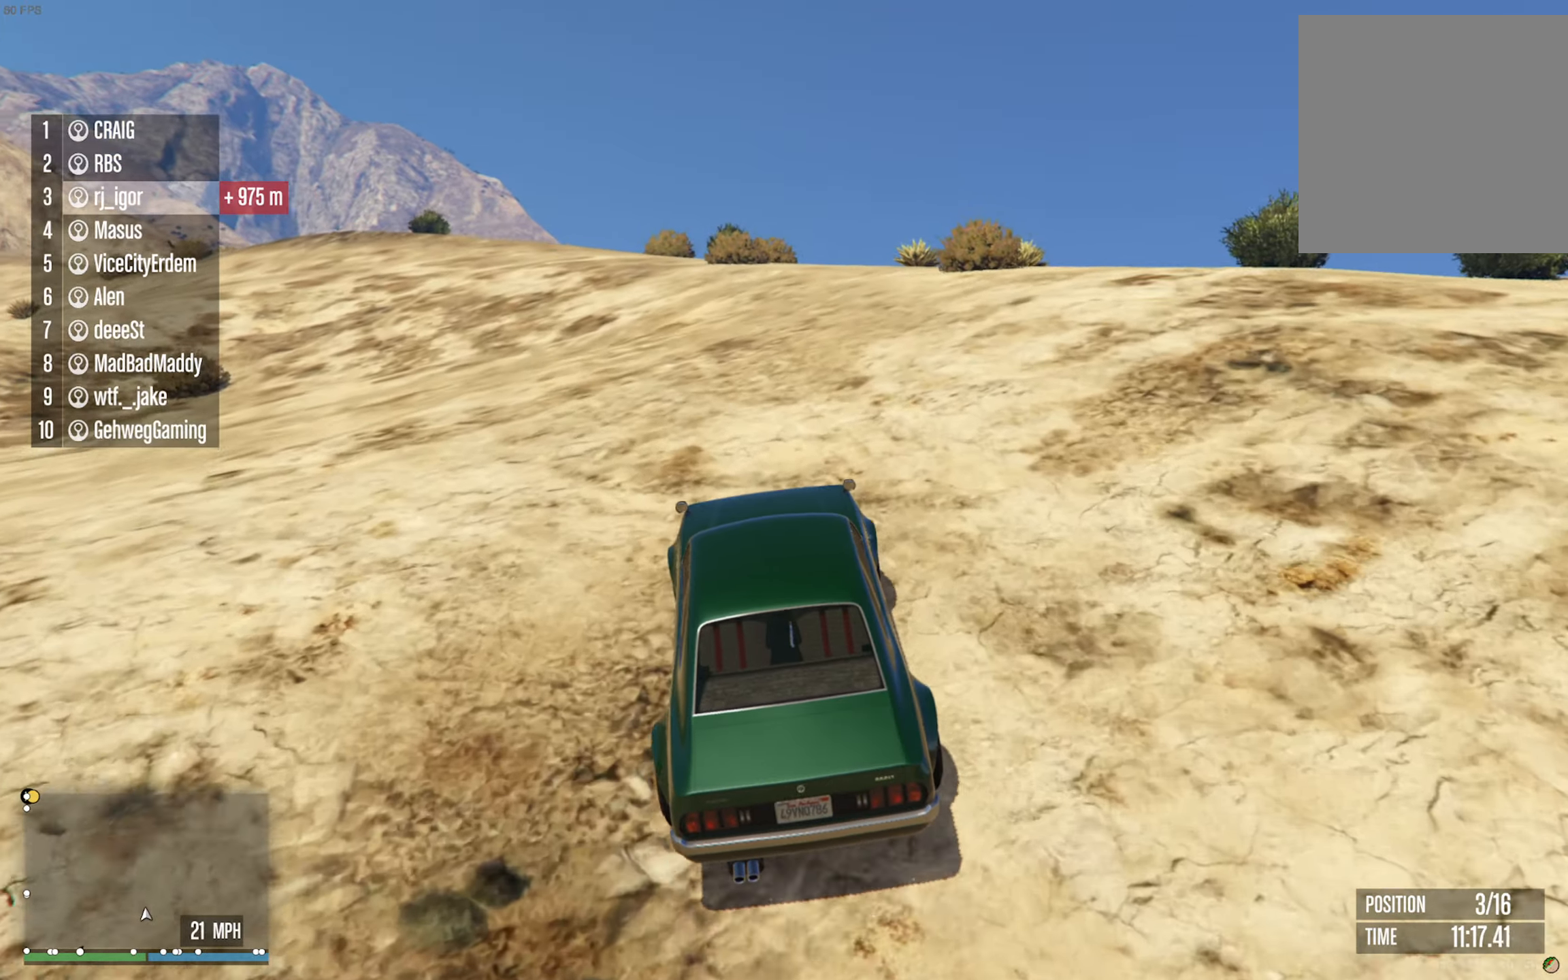
{"buttons": ["R2"], "left_stick": "center", "right_stick": "center", "events": []}
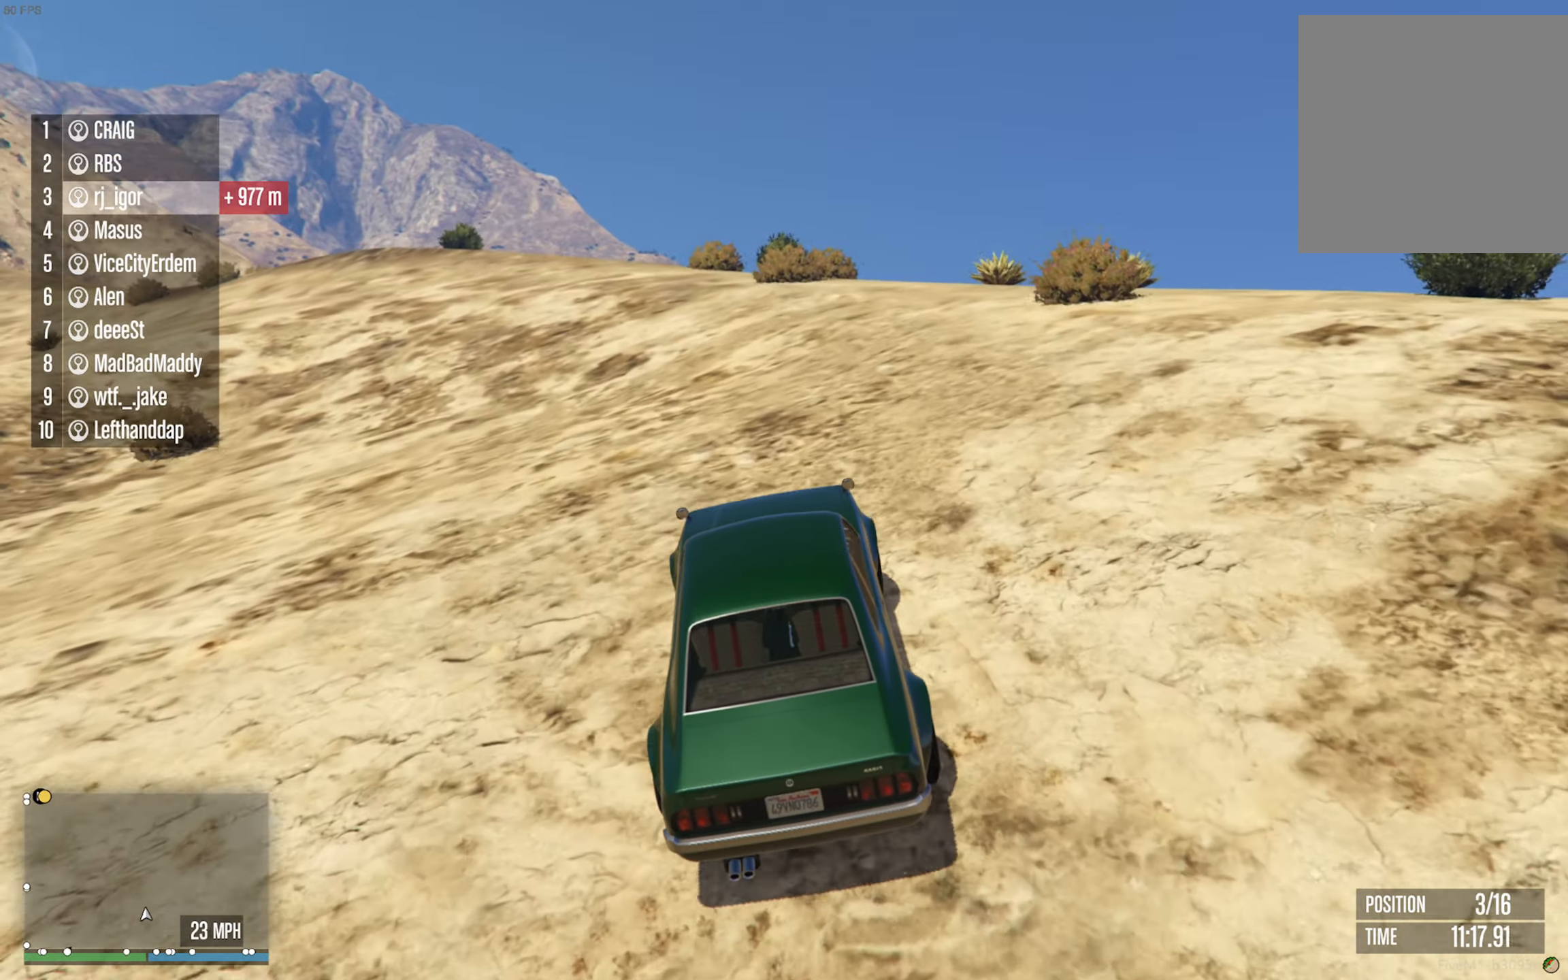
{"buttons": ["R2"], "left_stick": "center", "right_stick": "center", "events": []}
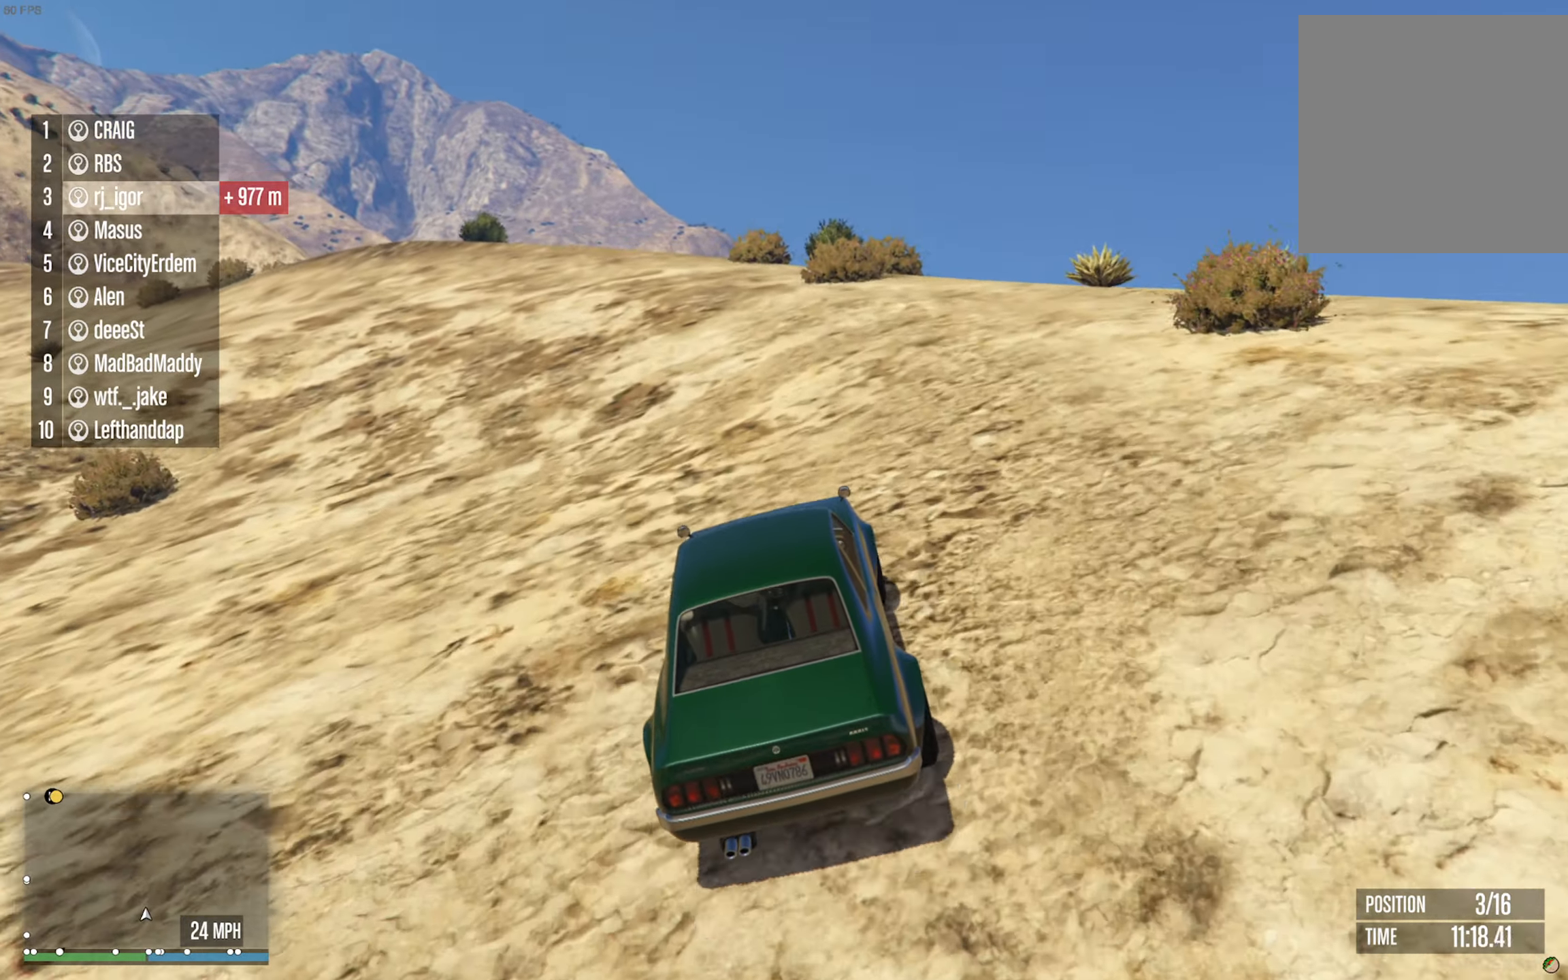
{"buttons": ["R2"], "left_stick": "center", "right_stick": "center", "events": [[183, "left_stick", "left"], [333, "left_stick", "center"]]}
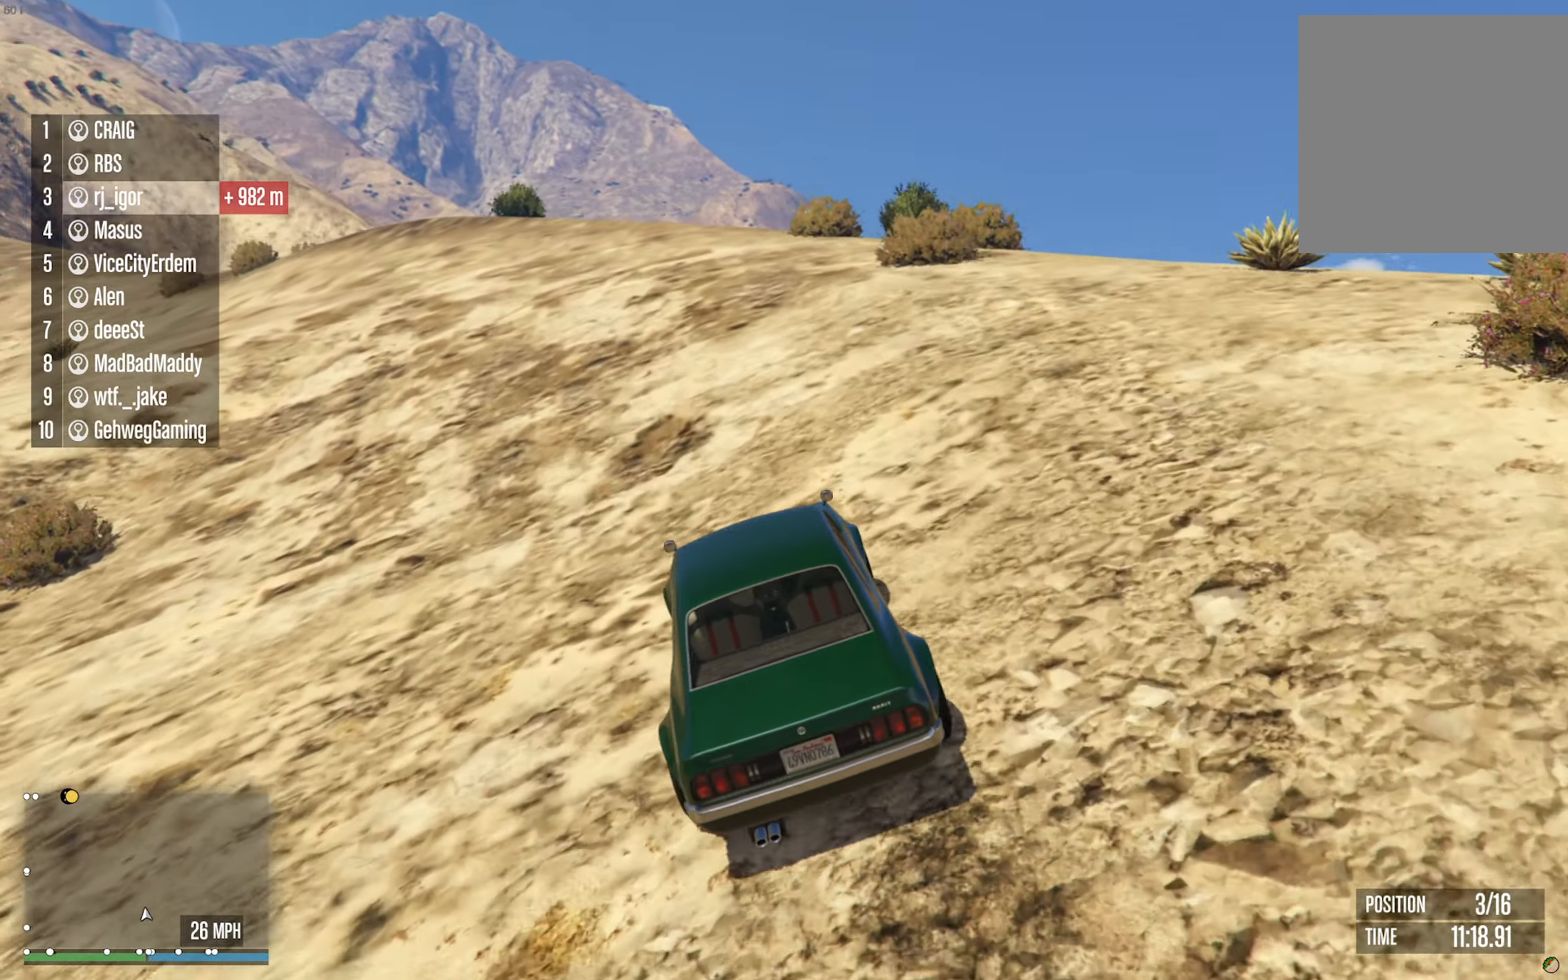
{"buttons": ["R2"], "left_stick": "center", "right_stick": "center", "events": []}
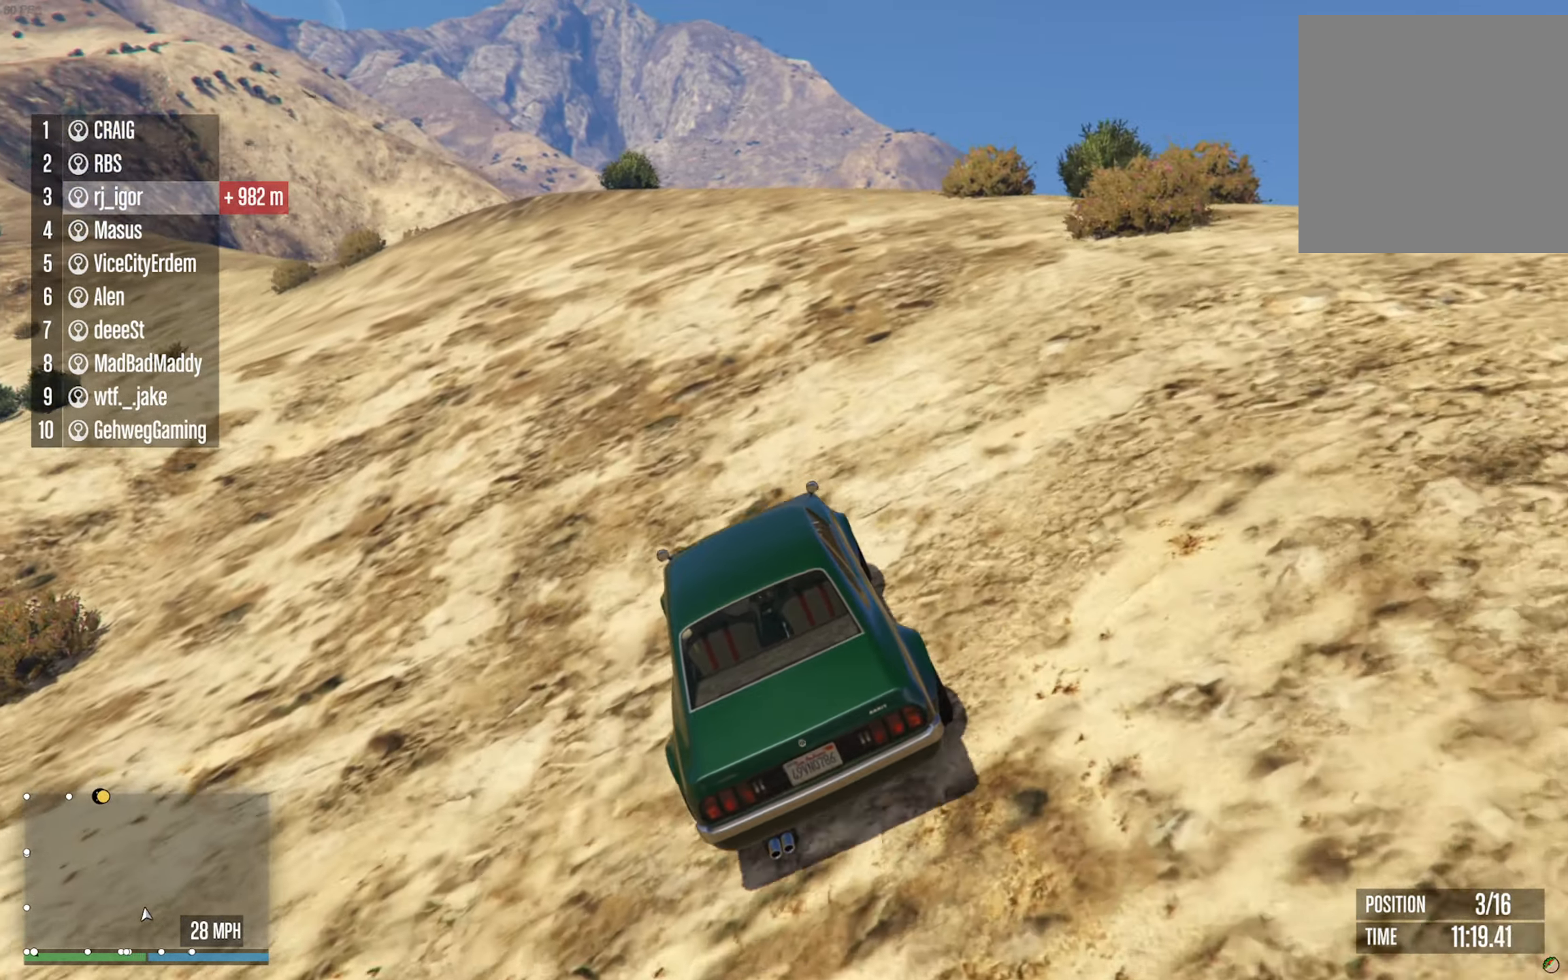
{"buttons": ["R2"], "left_stick": "center", "right_stick": "center", "events": []}
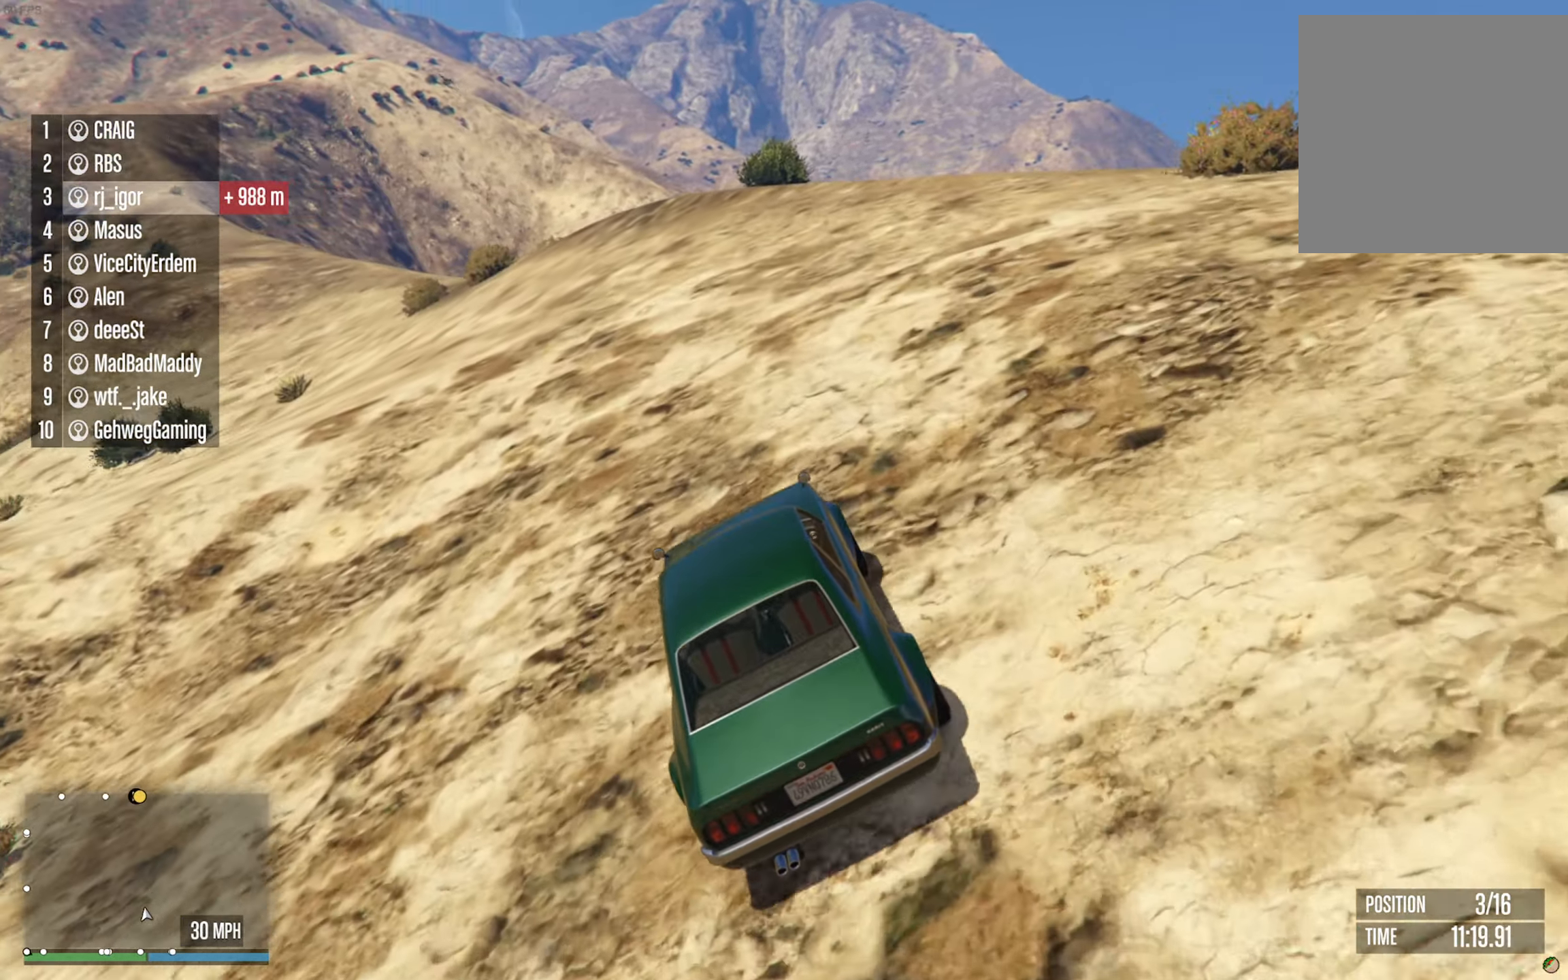
{"buttons": ["R2"], "left_stick": "center", "right_stick": "center", "events": [[333, "left_stick", "down-right"], [433, "left_stick", "center"]]}
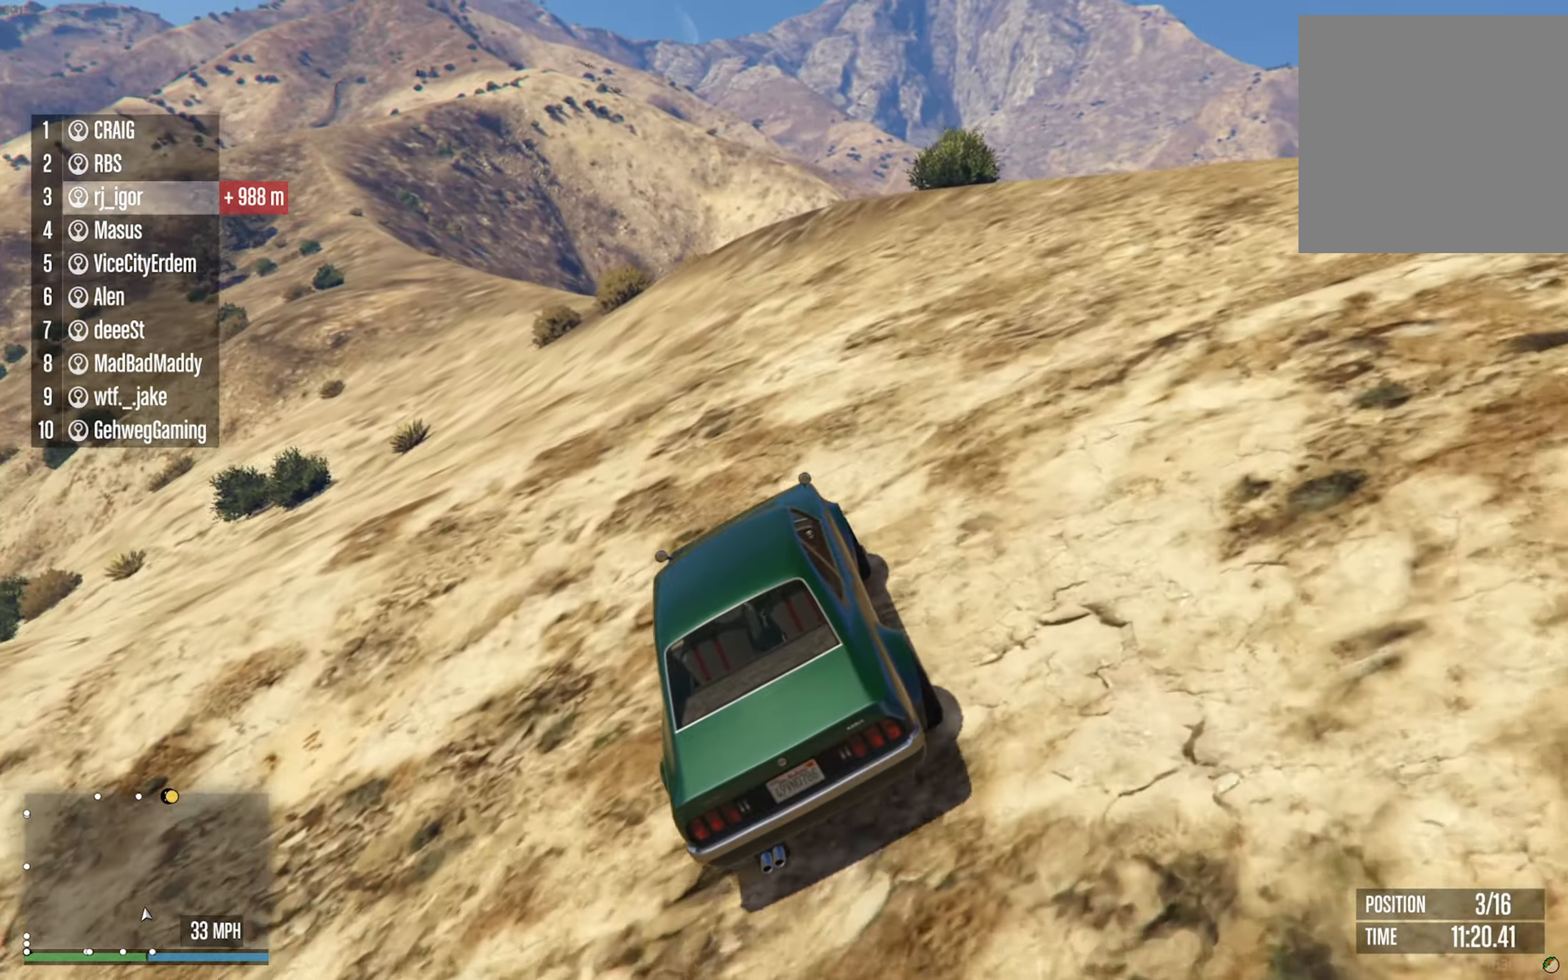
{"buttons": ["R2"], "left_stick": "center", "right_stick": "center", "events": [[200, "left_stick", "down-right"], [300, "left_stick", "center"]]}
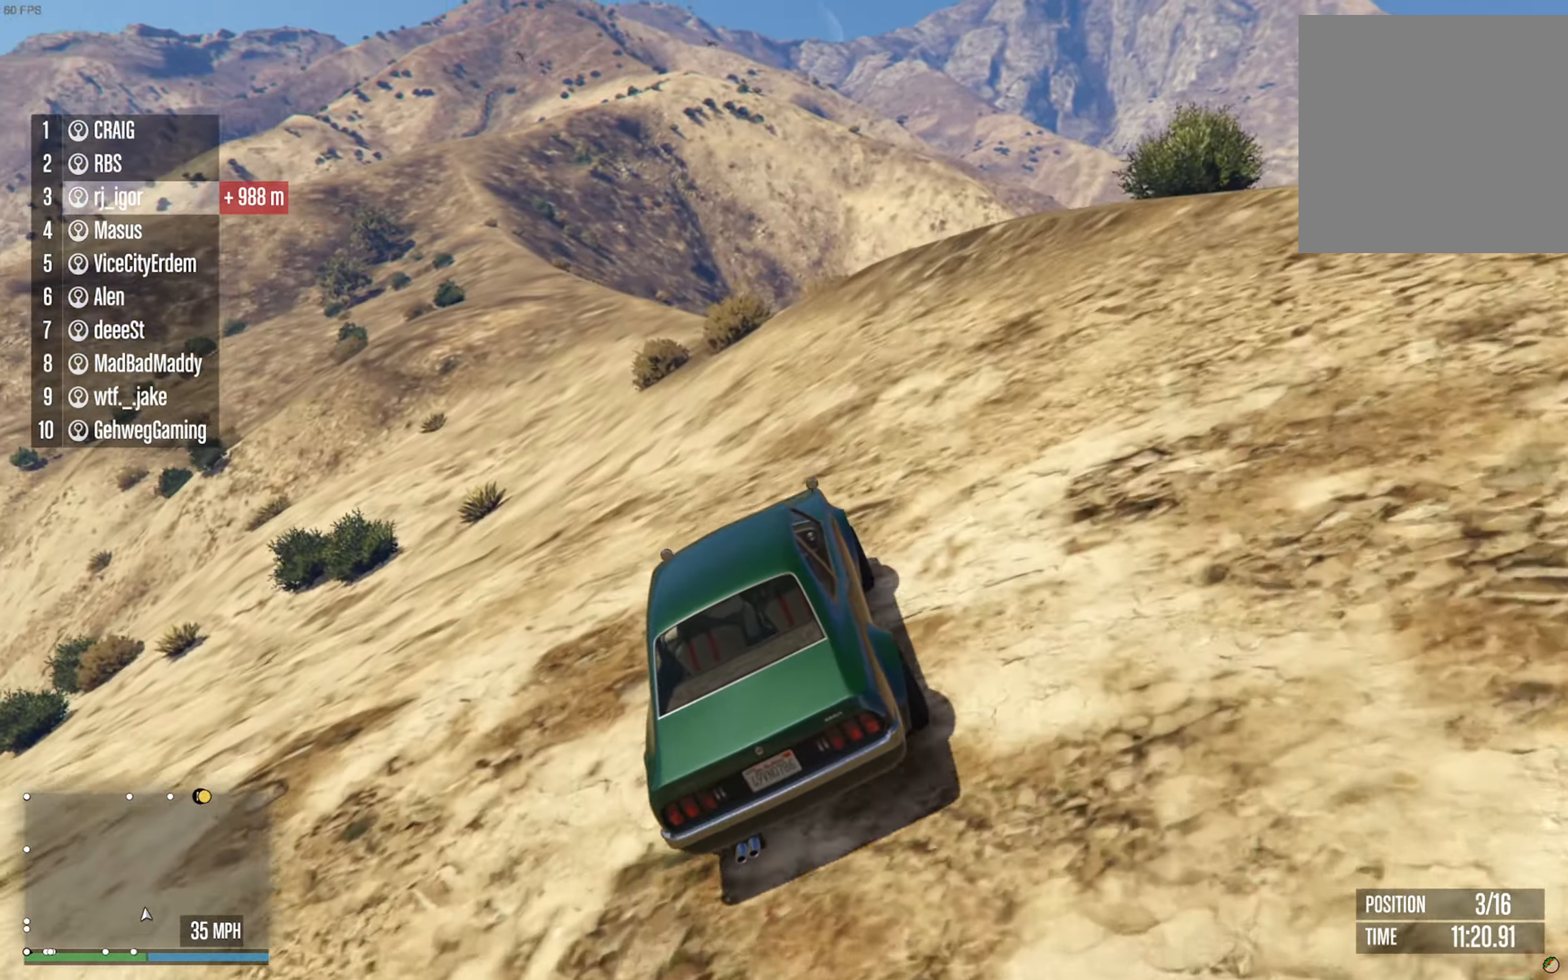
{"buttons": ["R2"], "left_stick": "down-right", "right_stick": "center", "events": [[67, "left_stick", "down-right"], [150, "left_stick", "center"], [484, "left_stick", "down-right"]]}
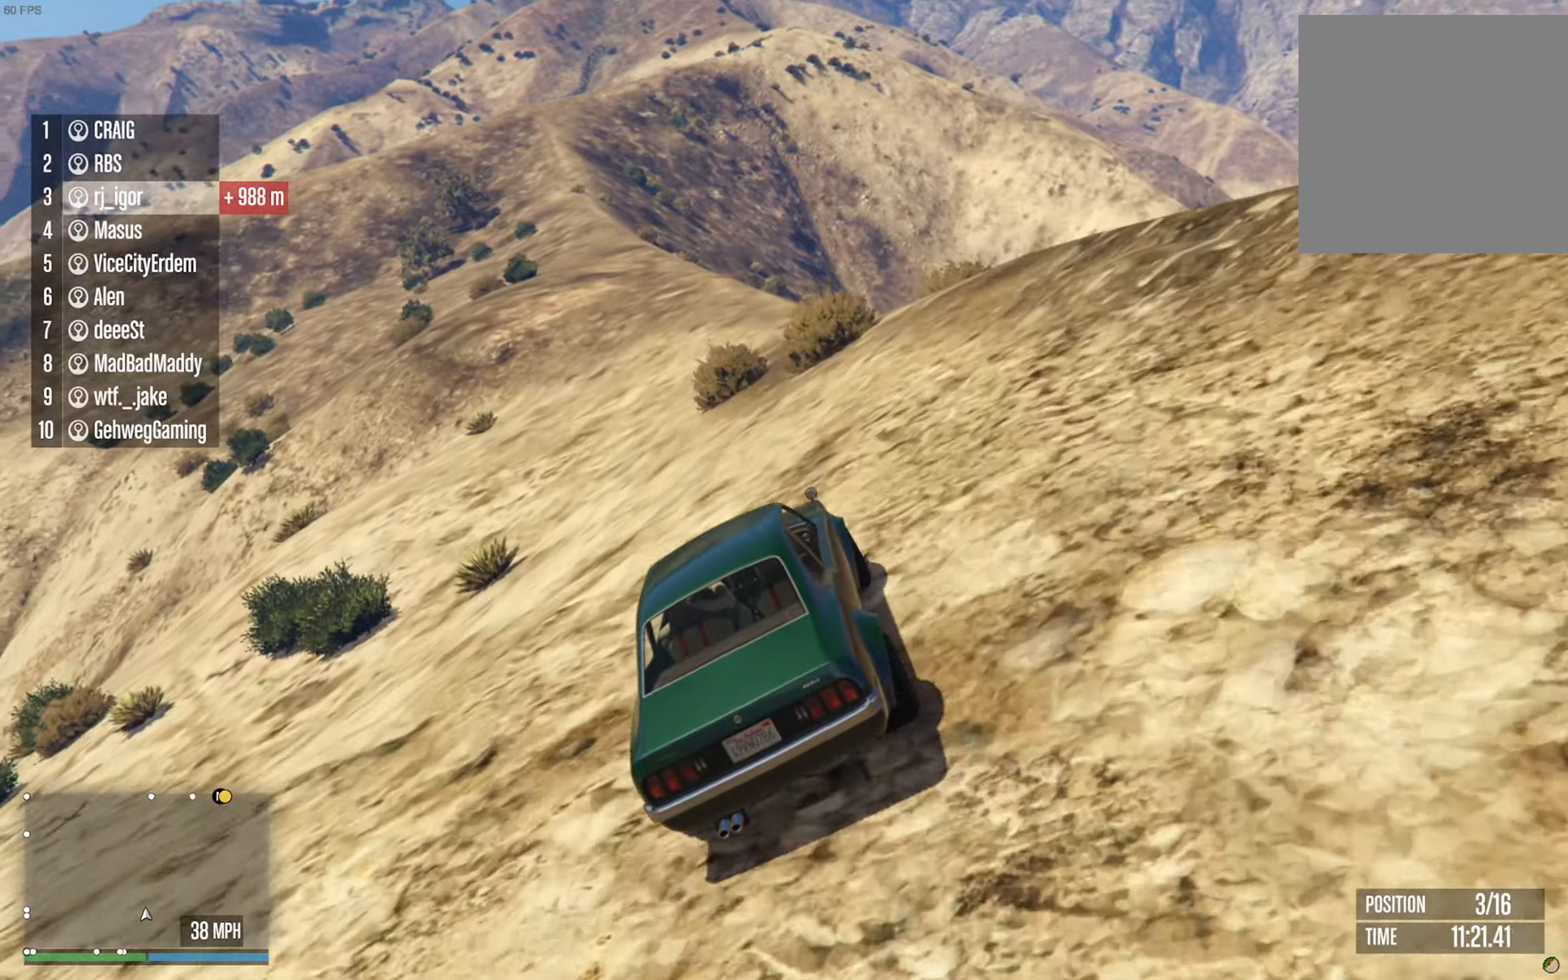
{"buttons": ["R2"], "left_stick": "center", "right_stick": "center", "events": [[134, "left_stick", "center"], [350, "left_stick", "down-right"], [467, "left_stick", "center"]]}
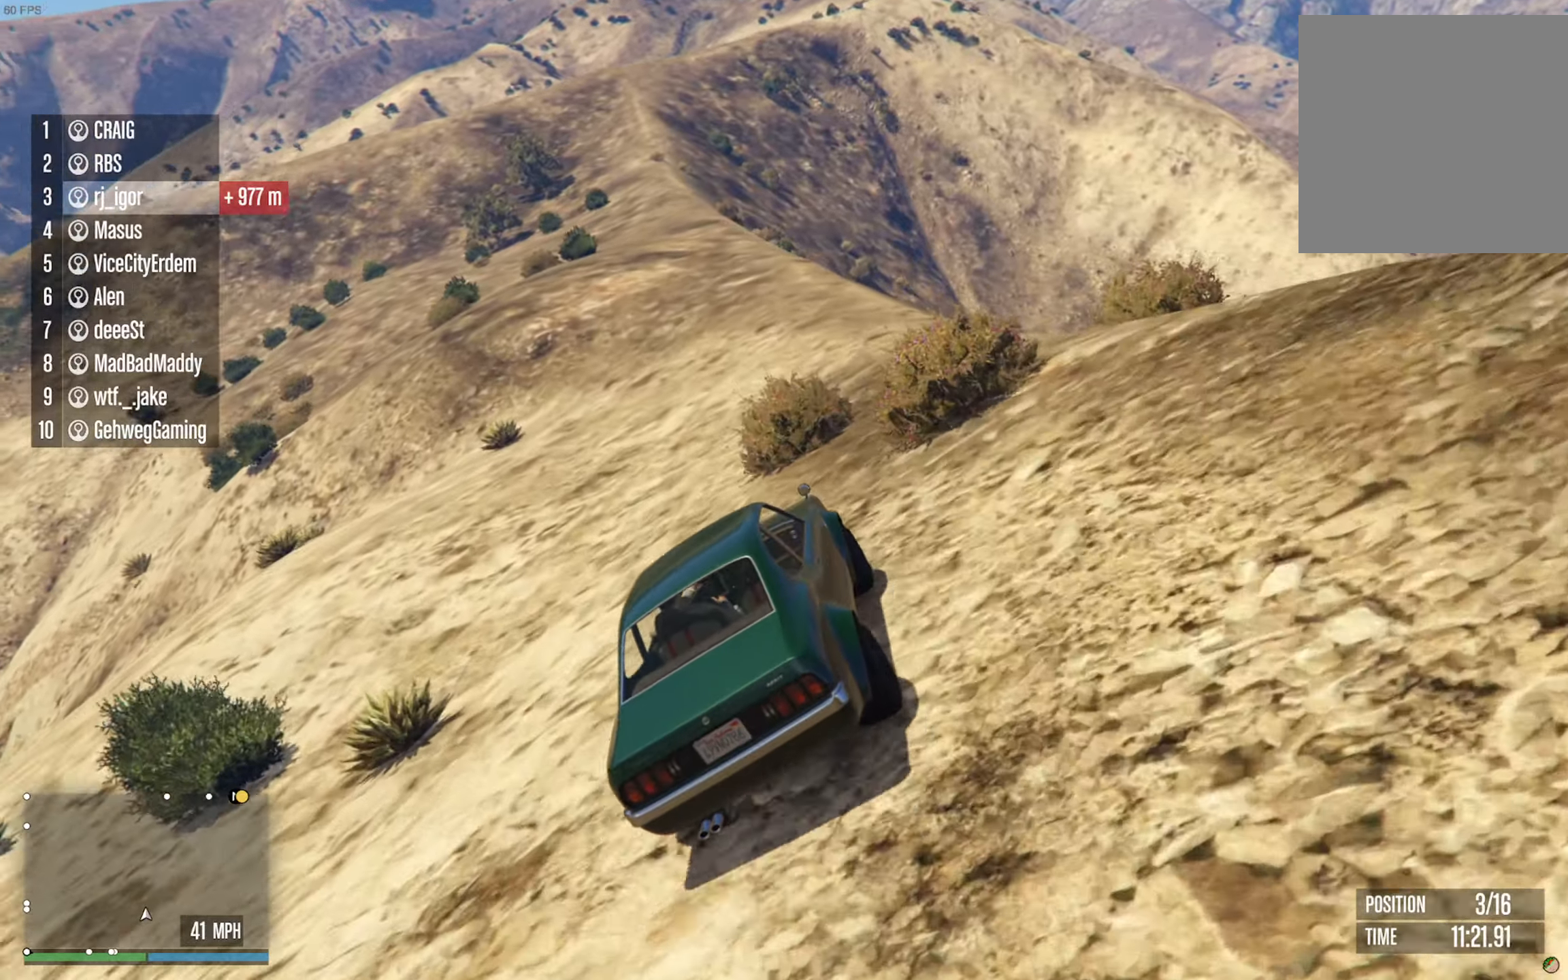
{"buttons": ["R2"], "left_stick": "right", "right_stick": "center", "events": [[134, "left_stick", "down-right"], [234, "left_stick", "center"], [417, "left_stick", "right"]]}
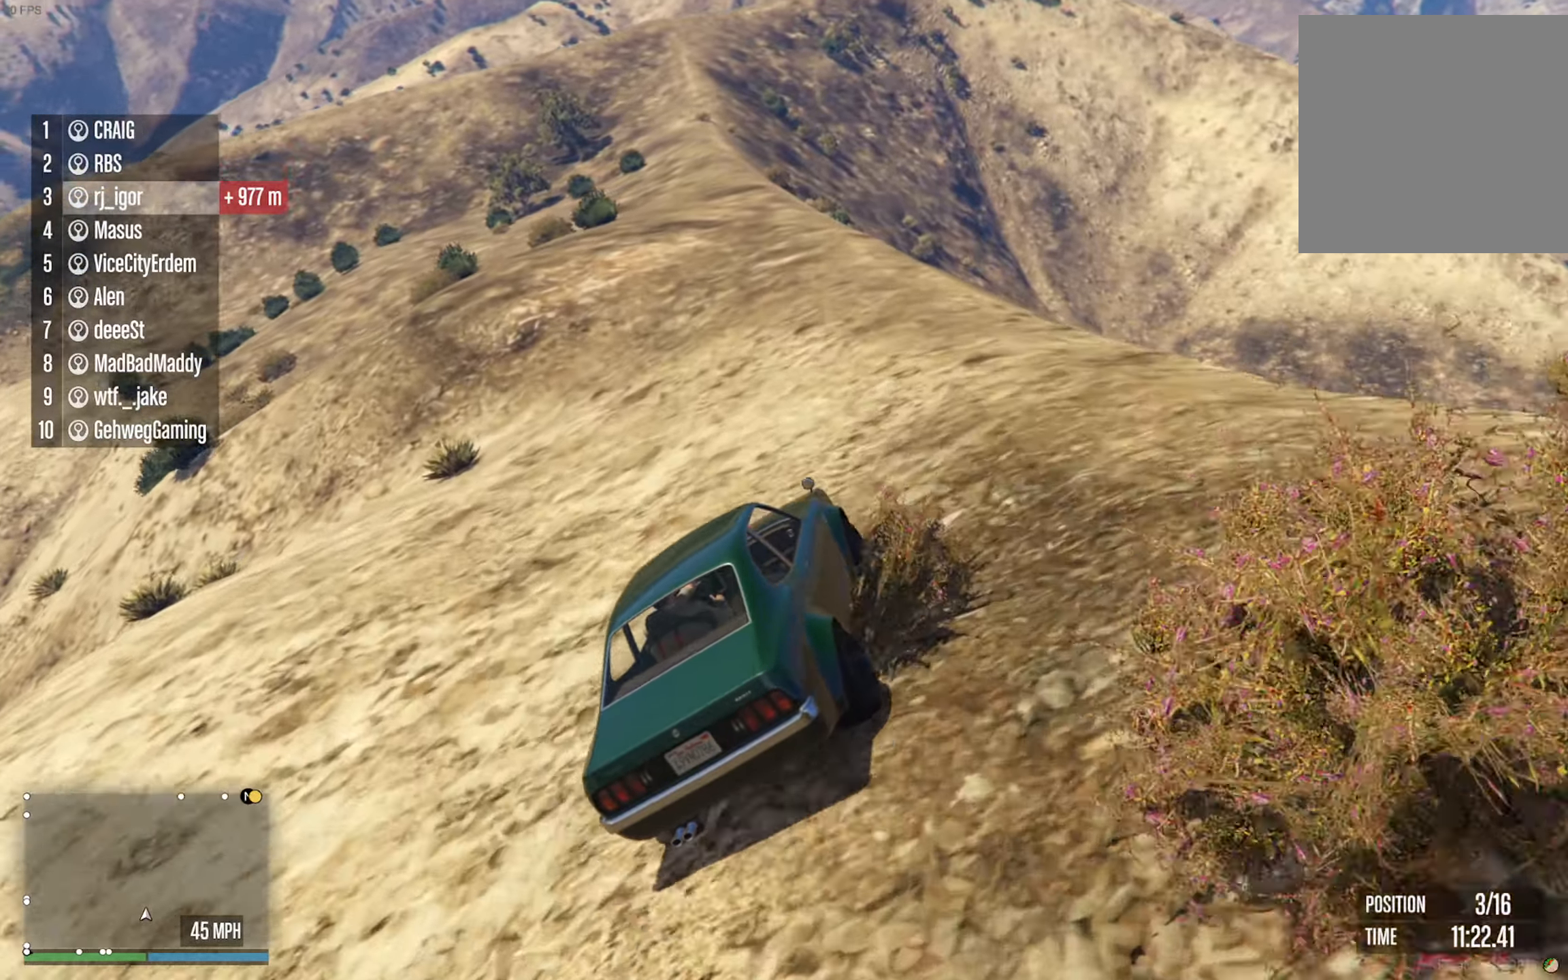
{"buttons": ["R2"], "left_stick": "center", "right_stick": "center", "events": [[50, "left_stick", "center"], [167, "left_stick", "down-right"], [267, "left_stick", "center"]]}
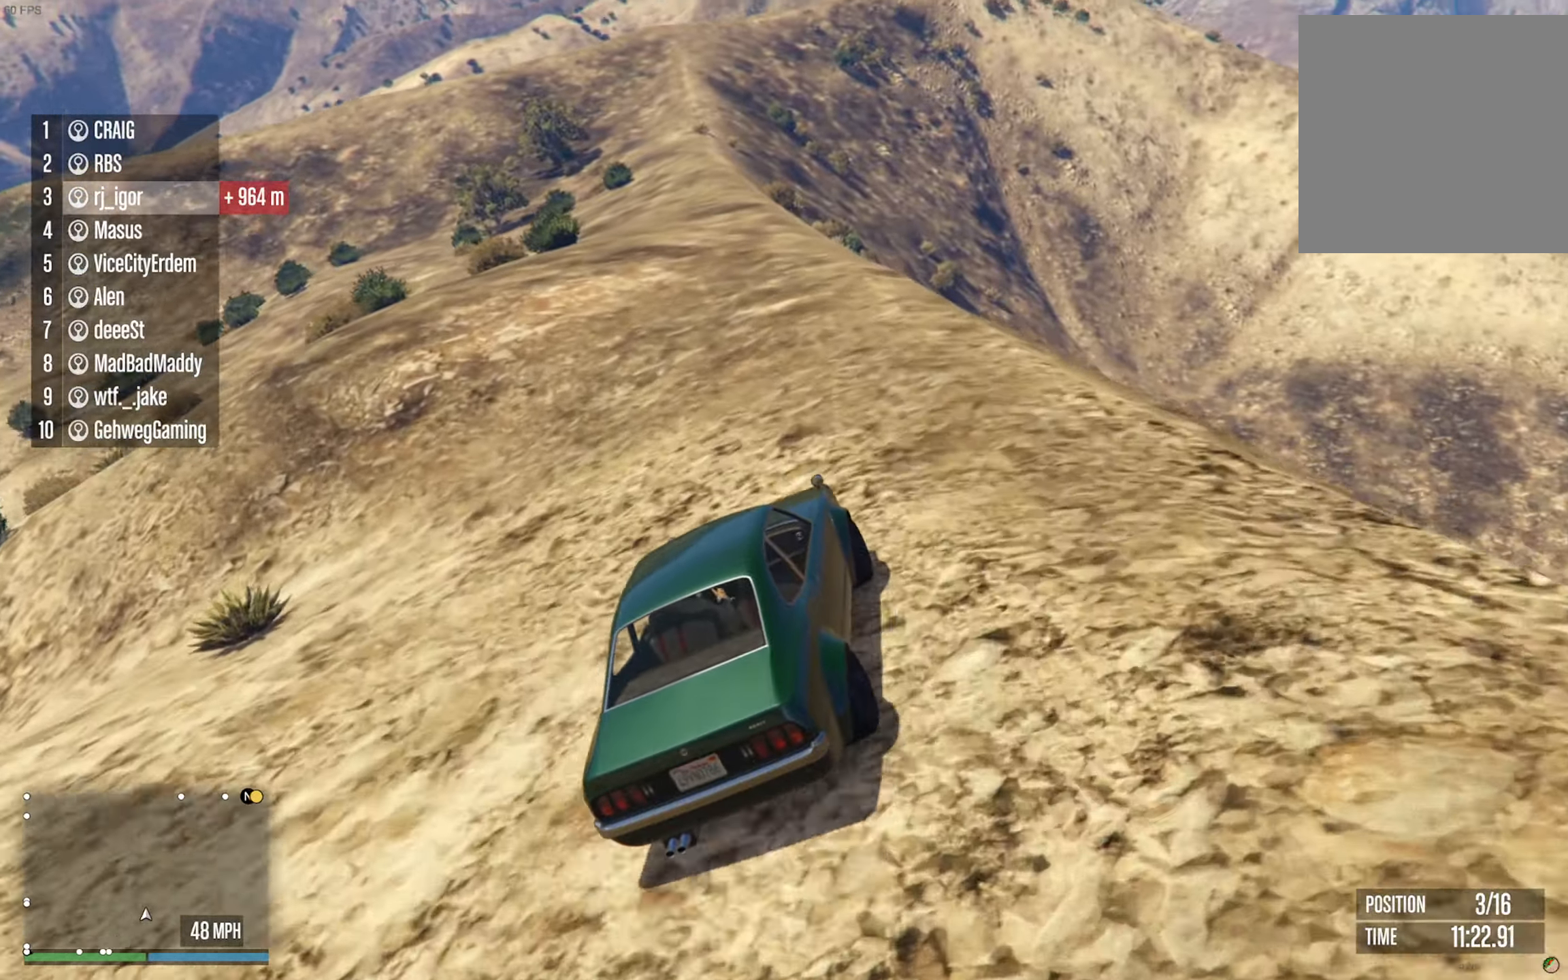
{"buttons": ["R2"], "left_stick": "down-right", "right_stick": "center", "events": [[34, "DPAD_DOWN", "down"], [100, "DPAD_DOWN", "up"], [417, "left_stick", "down-right"]]}
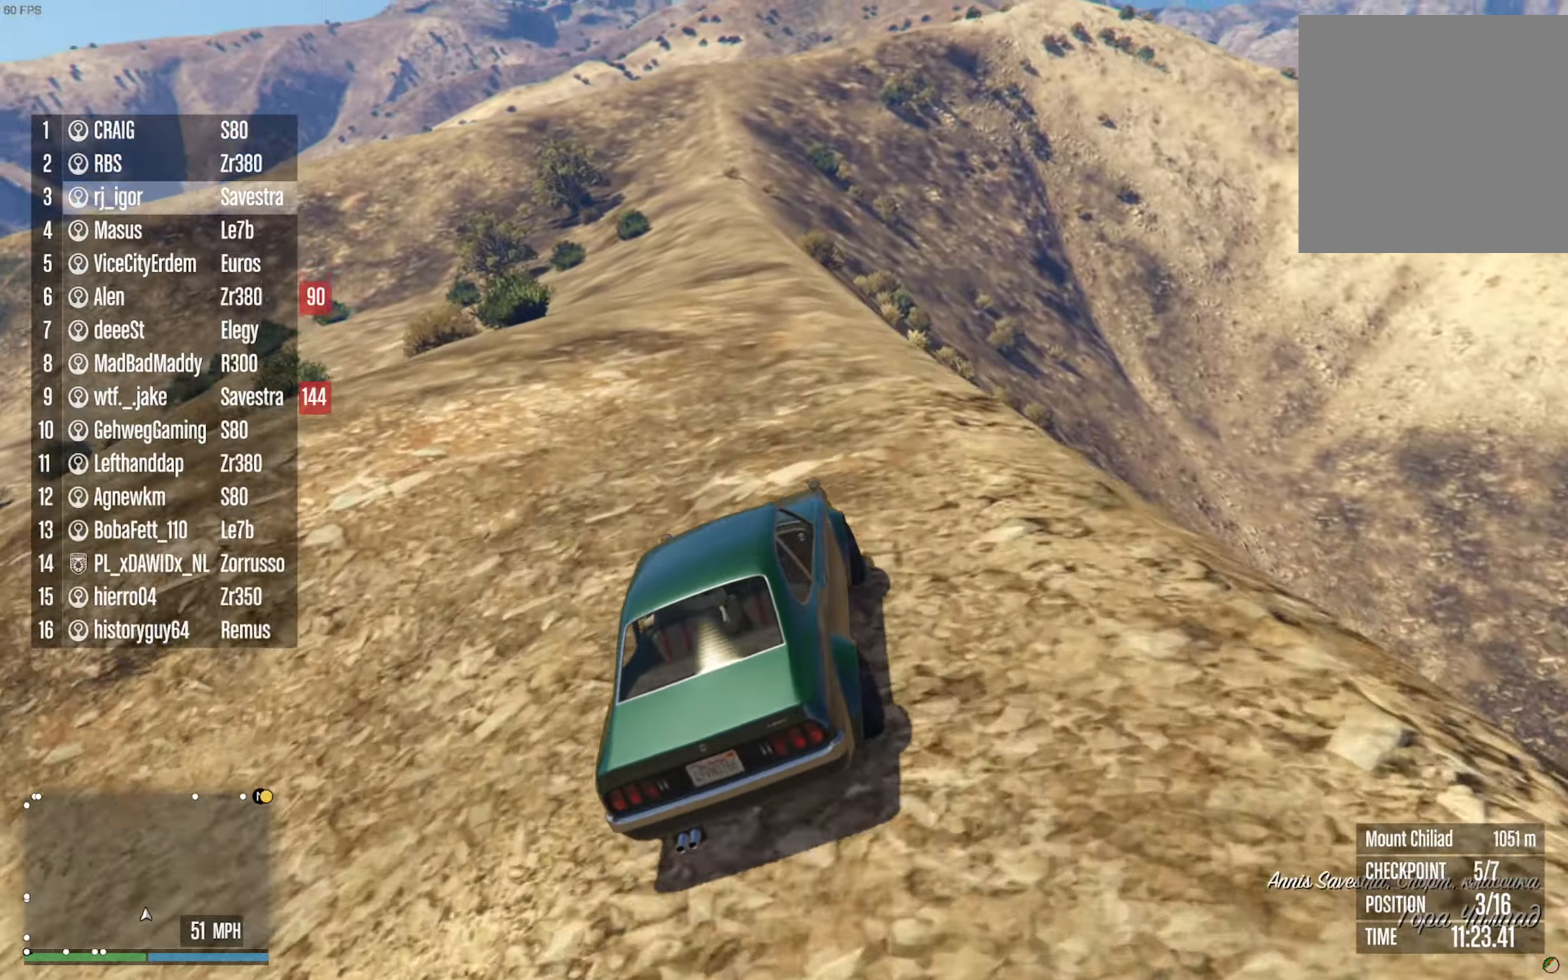
{"buttons": ["R2"], "left_stick": "left", "right_stick": "center", "events": [[50, "left_stick", "center"], [417, "left_stick", "left"]]}
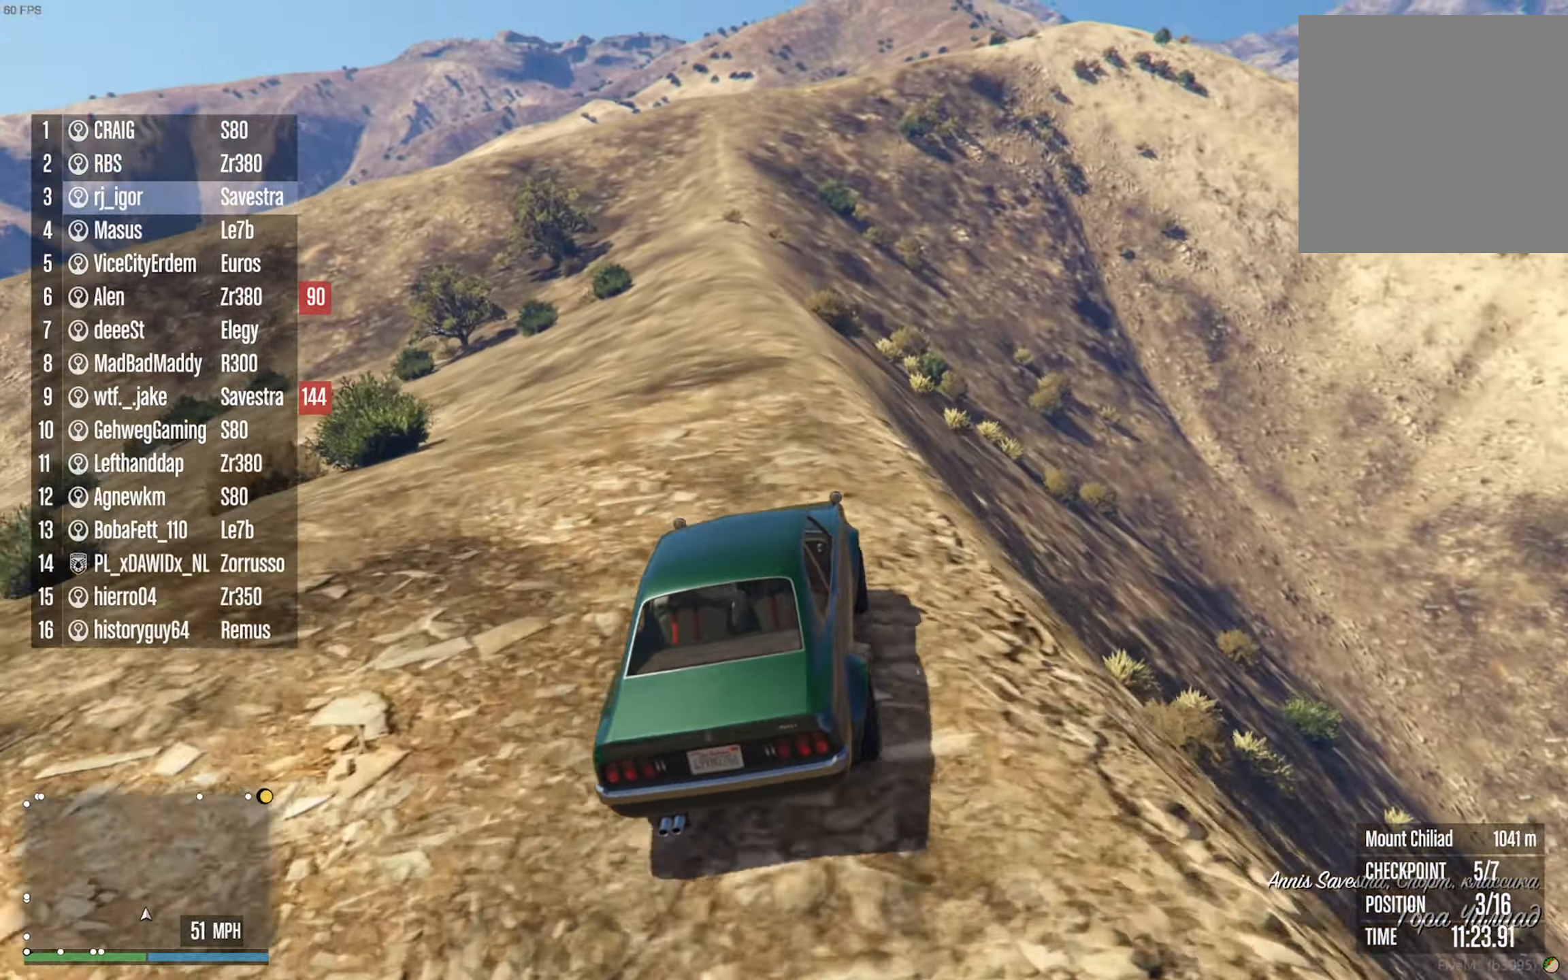
{"buttons": ["R2"], "left_stick": "center", "right_stick": "center", "events": [[34, "left_stick", "center"], [184, "left_stick", "down-right"], [350, "left_stick", "center"]]}
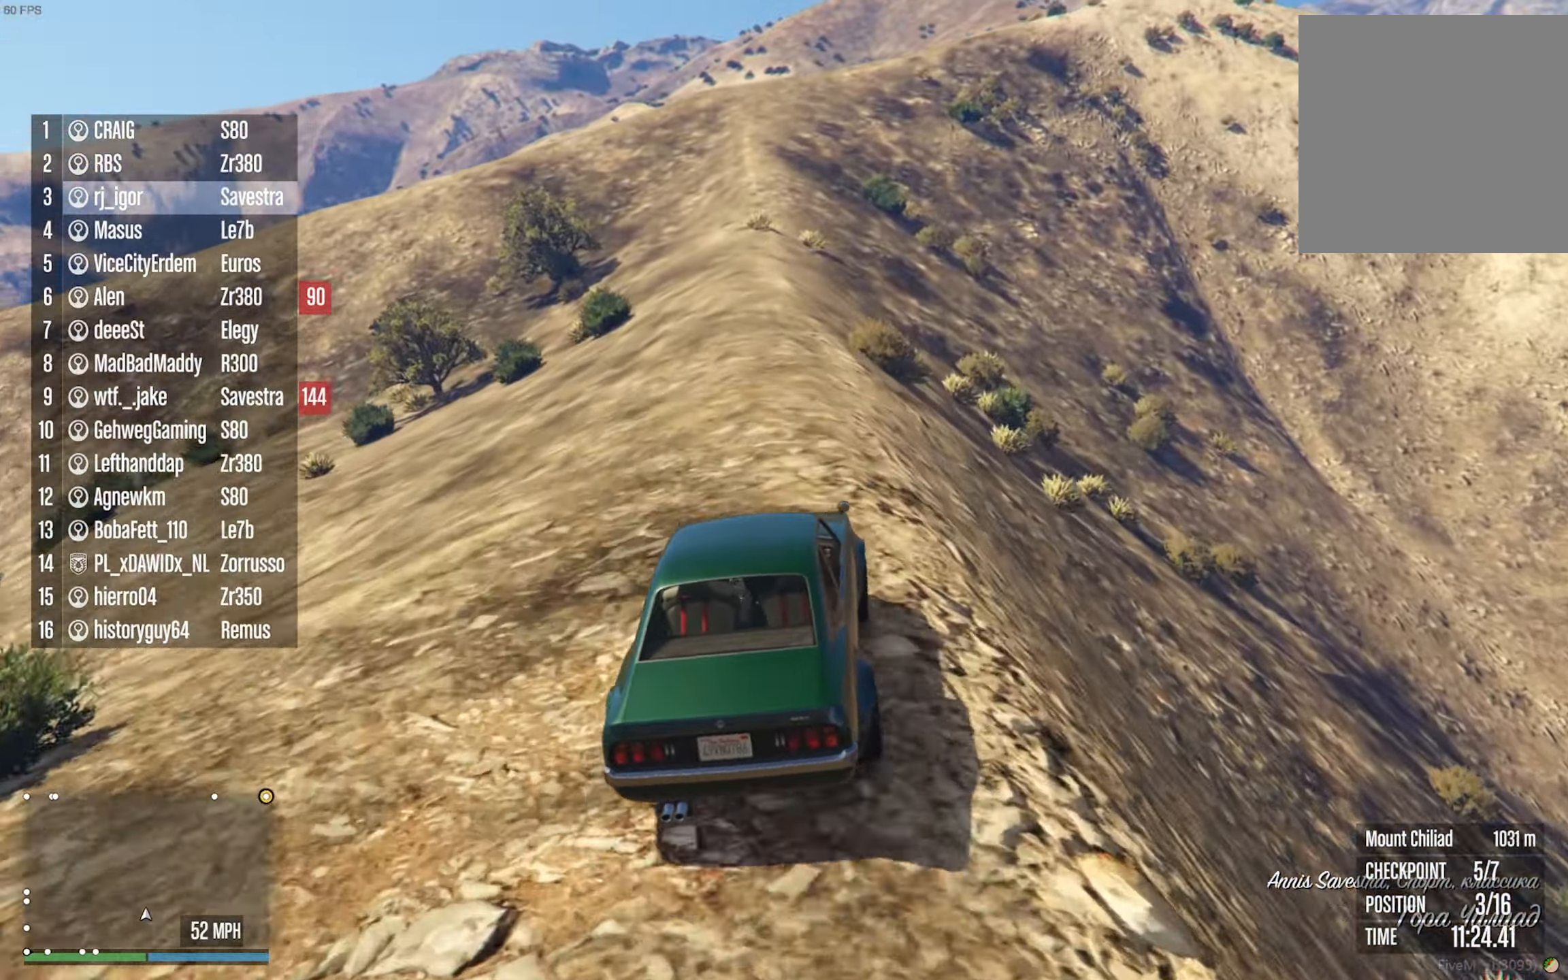
{"buttons": ["R2"], "left_stick": "center", "right_stick": "center", "events": []}
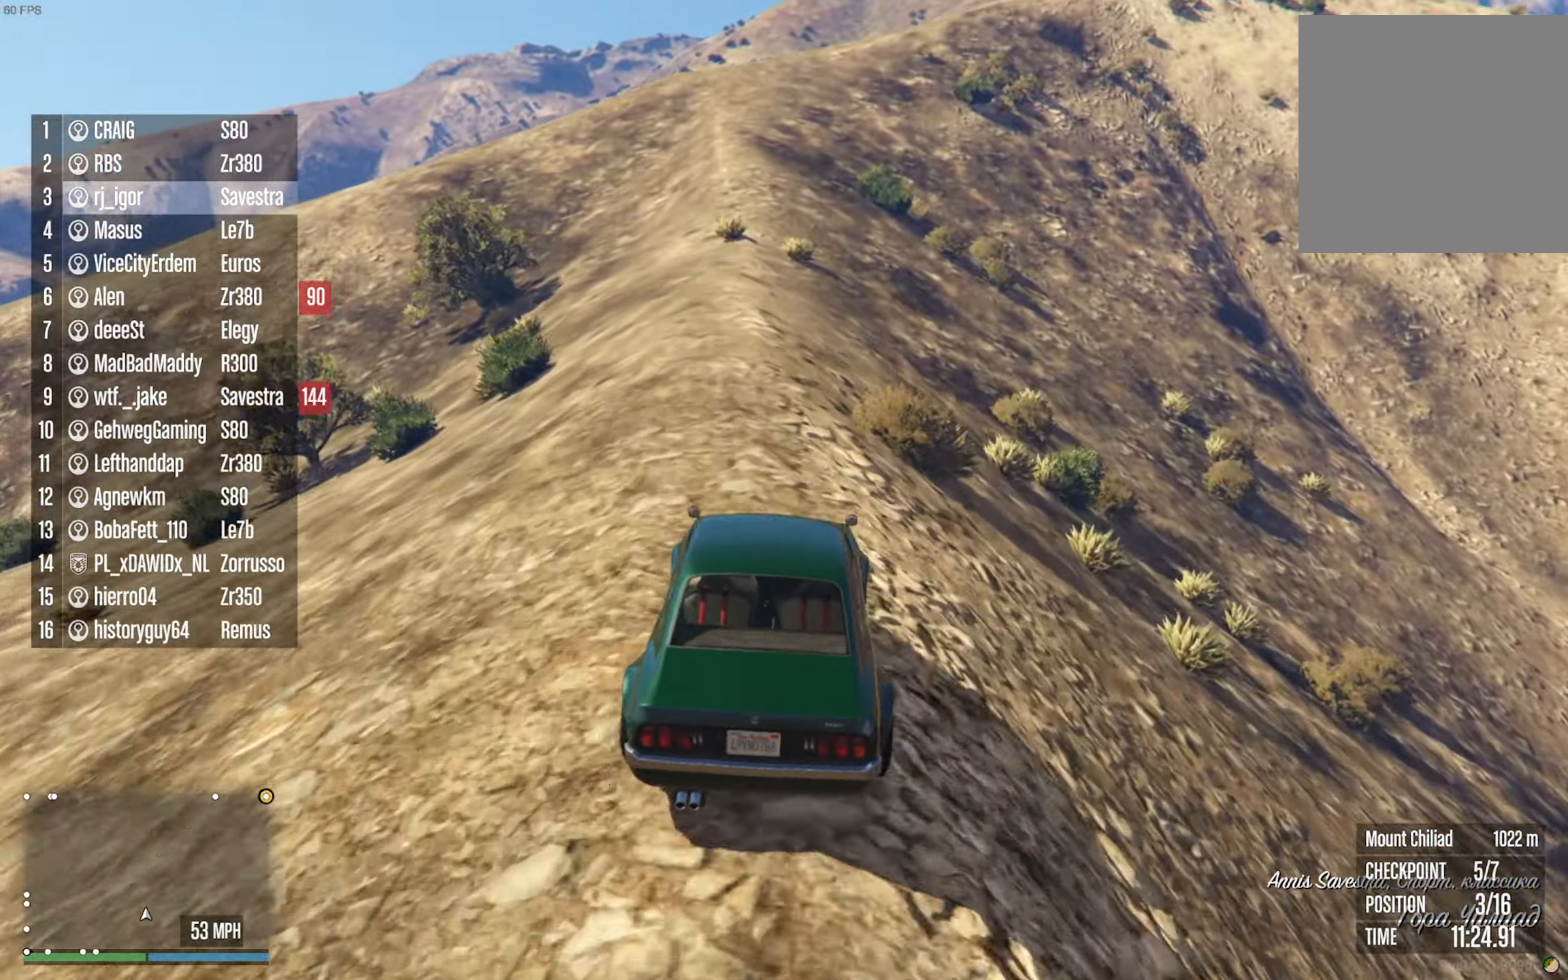
{"buttons": ["R2"], "left_stick": "left", "right_stick": "center", "events": [[134, "left_stick", "left"], [234, "left_stick", "center"], [500, "left_stick", "left"]]}
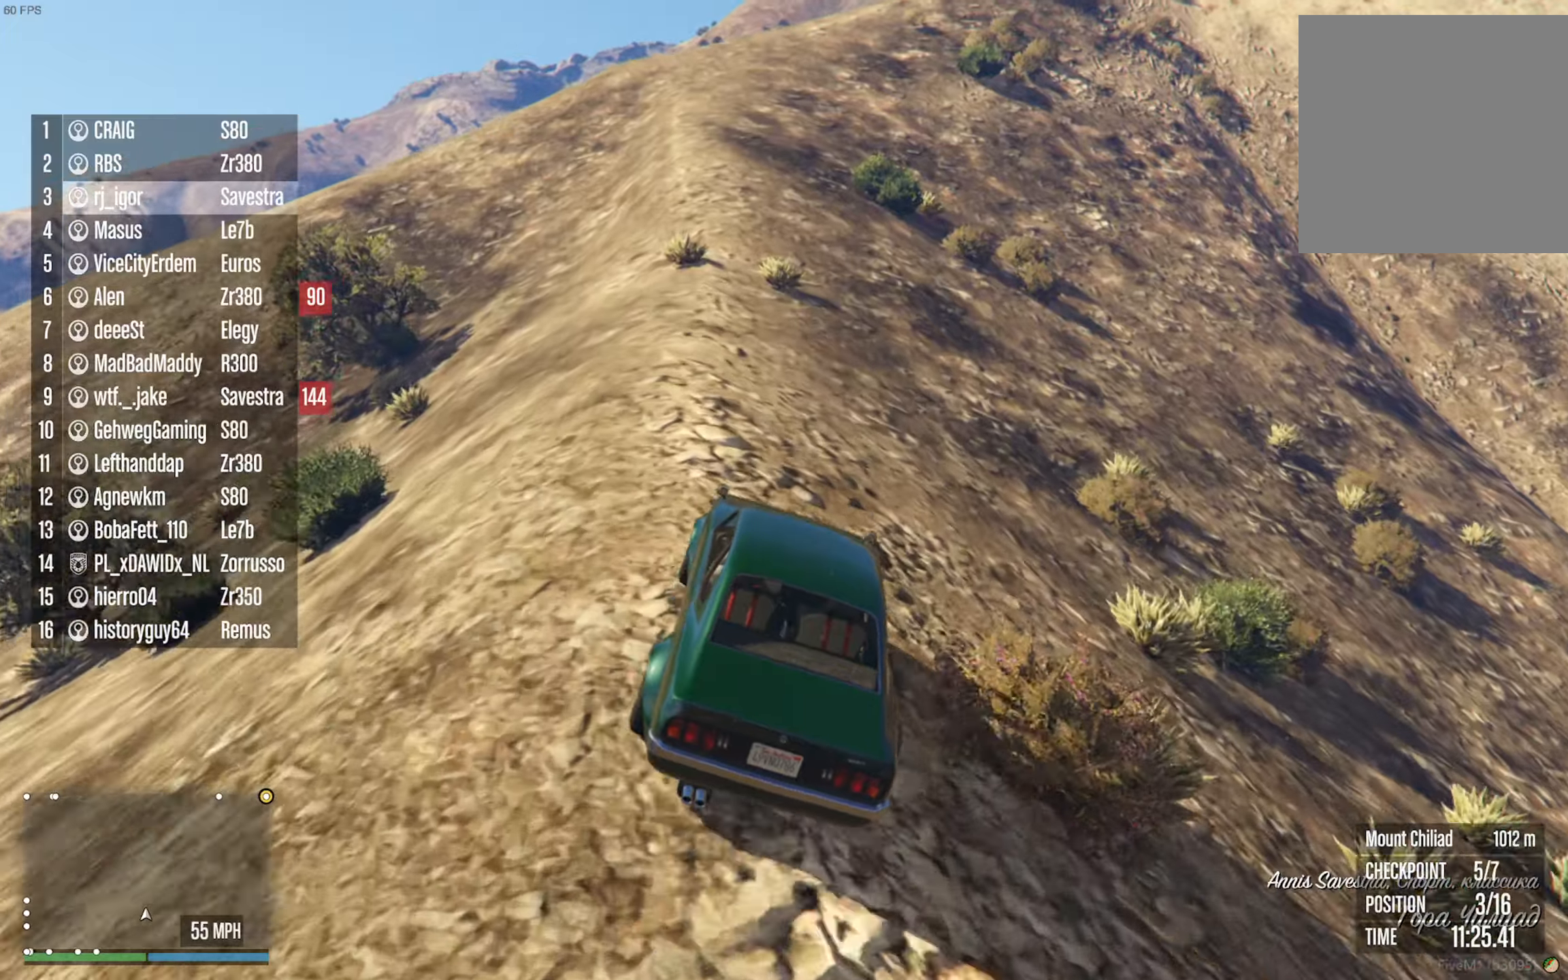
{"buttons": ["R2"], "left_stick": "center", "right_stick": "center", "events": [[233, "left_stick", "center"], [316, "left_stick", "left"], [483, "left_stick", "center"]]}
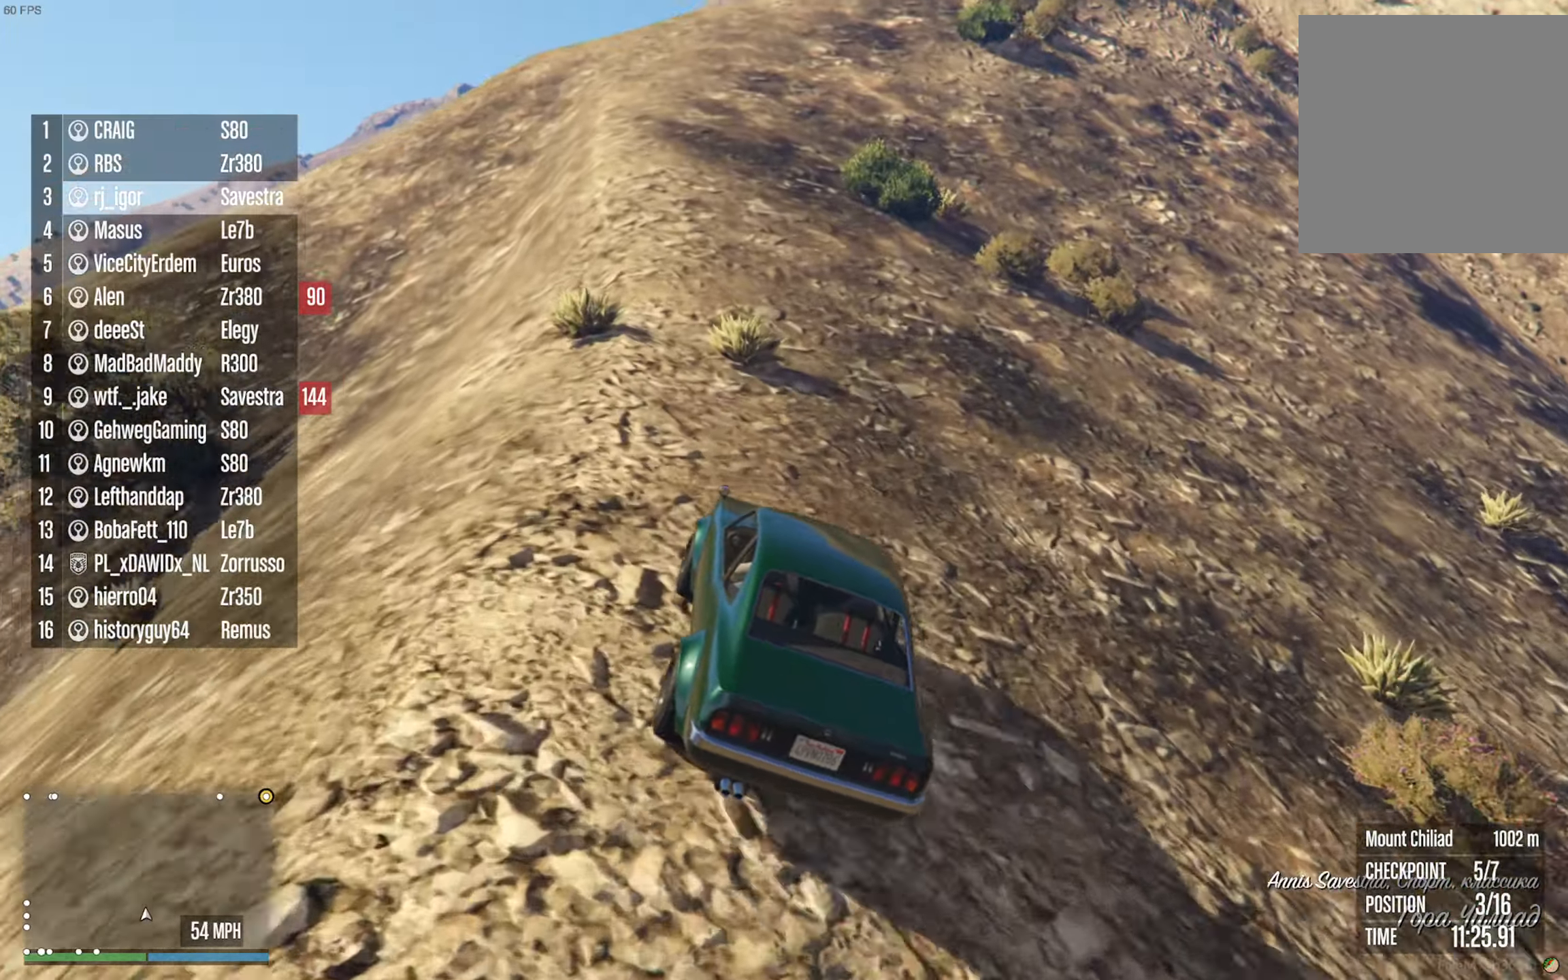
{"buttons": ["R2"], "left_stick": "center", "right_stick": "center", "events": []}
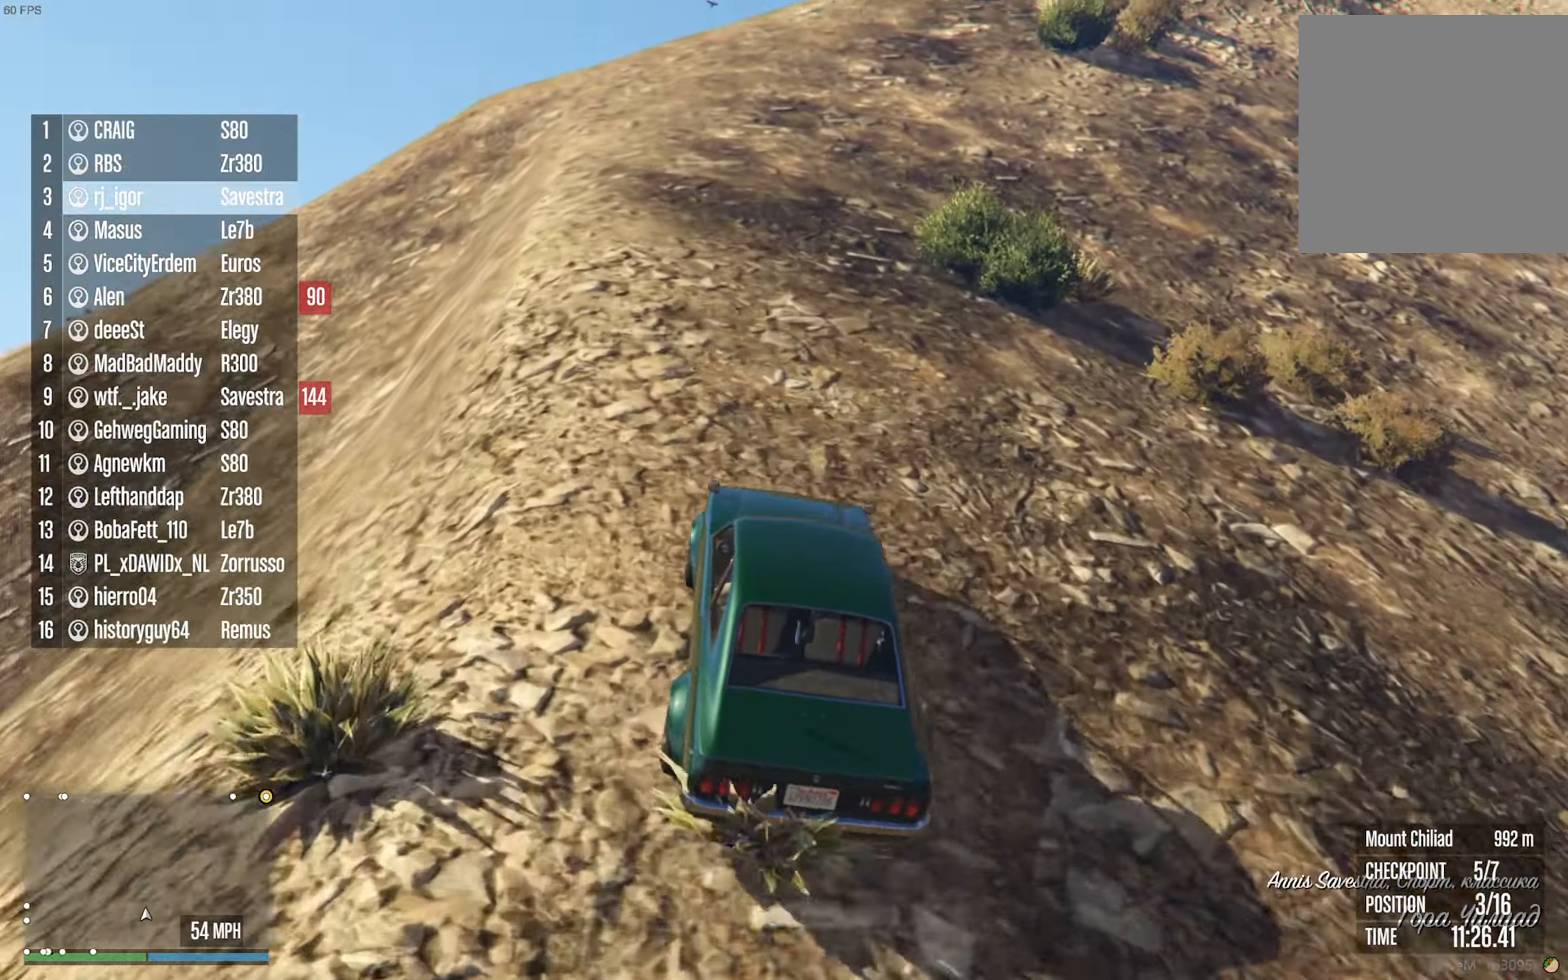
{"buttons": ["R2"], "left_stick": "center", "right_stick": "center", "events": []}
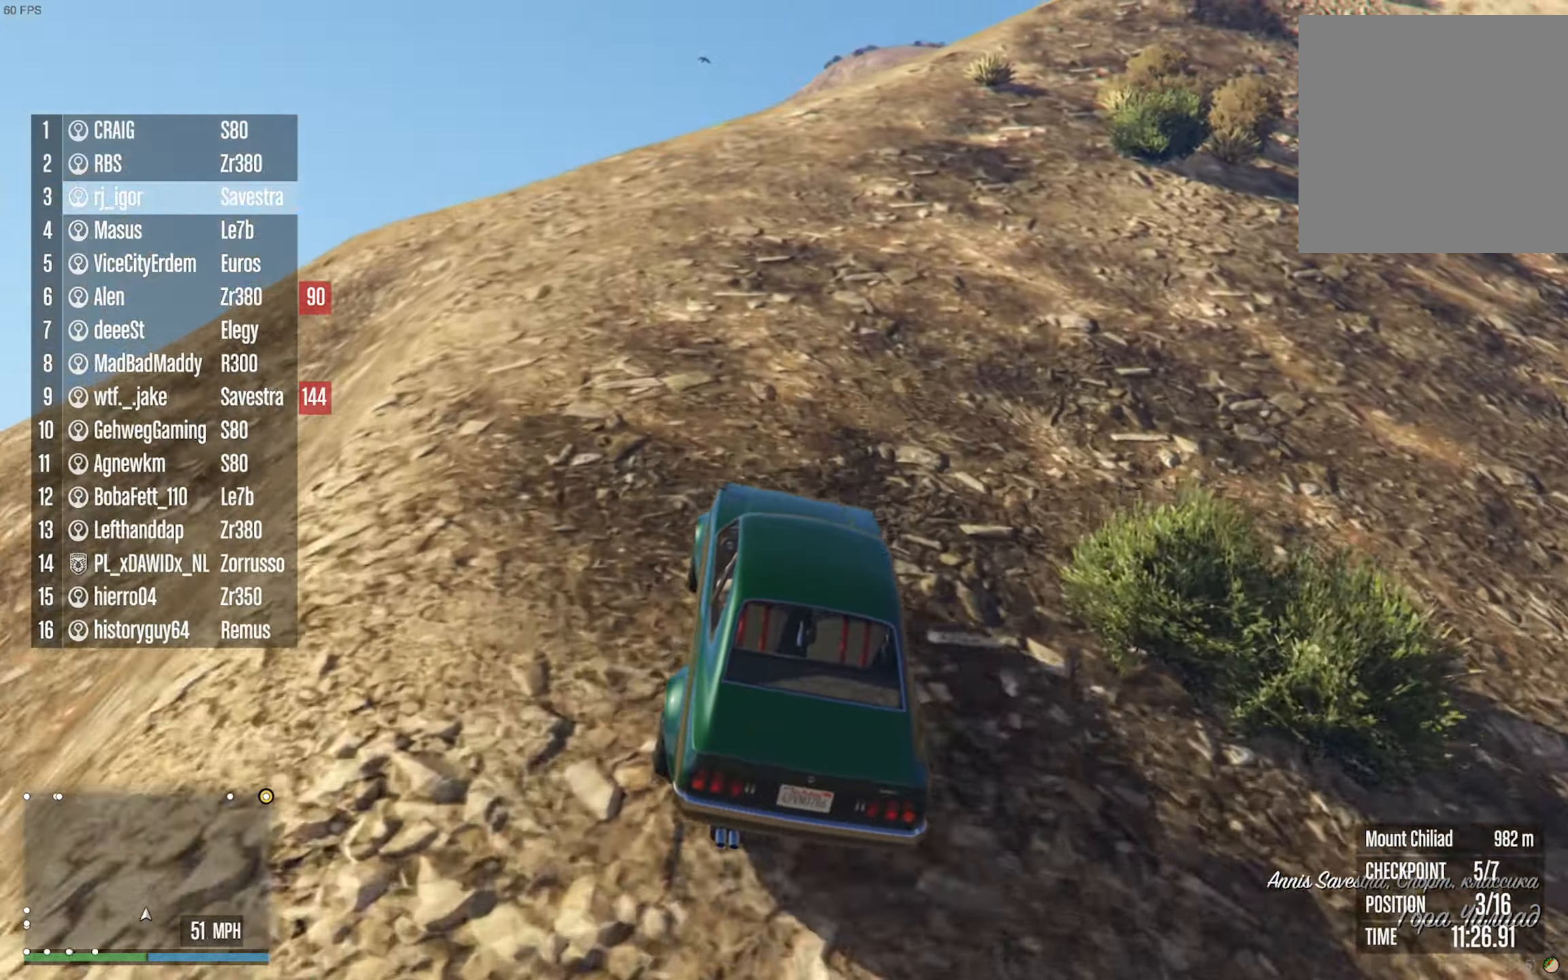
{"buttons": ["R2"], "left_stick": "center", "right_stick": "center", "events": [[83, "left_stick", "down-right"], [216, "left_stick", "center"]]}